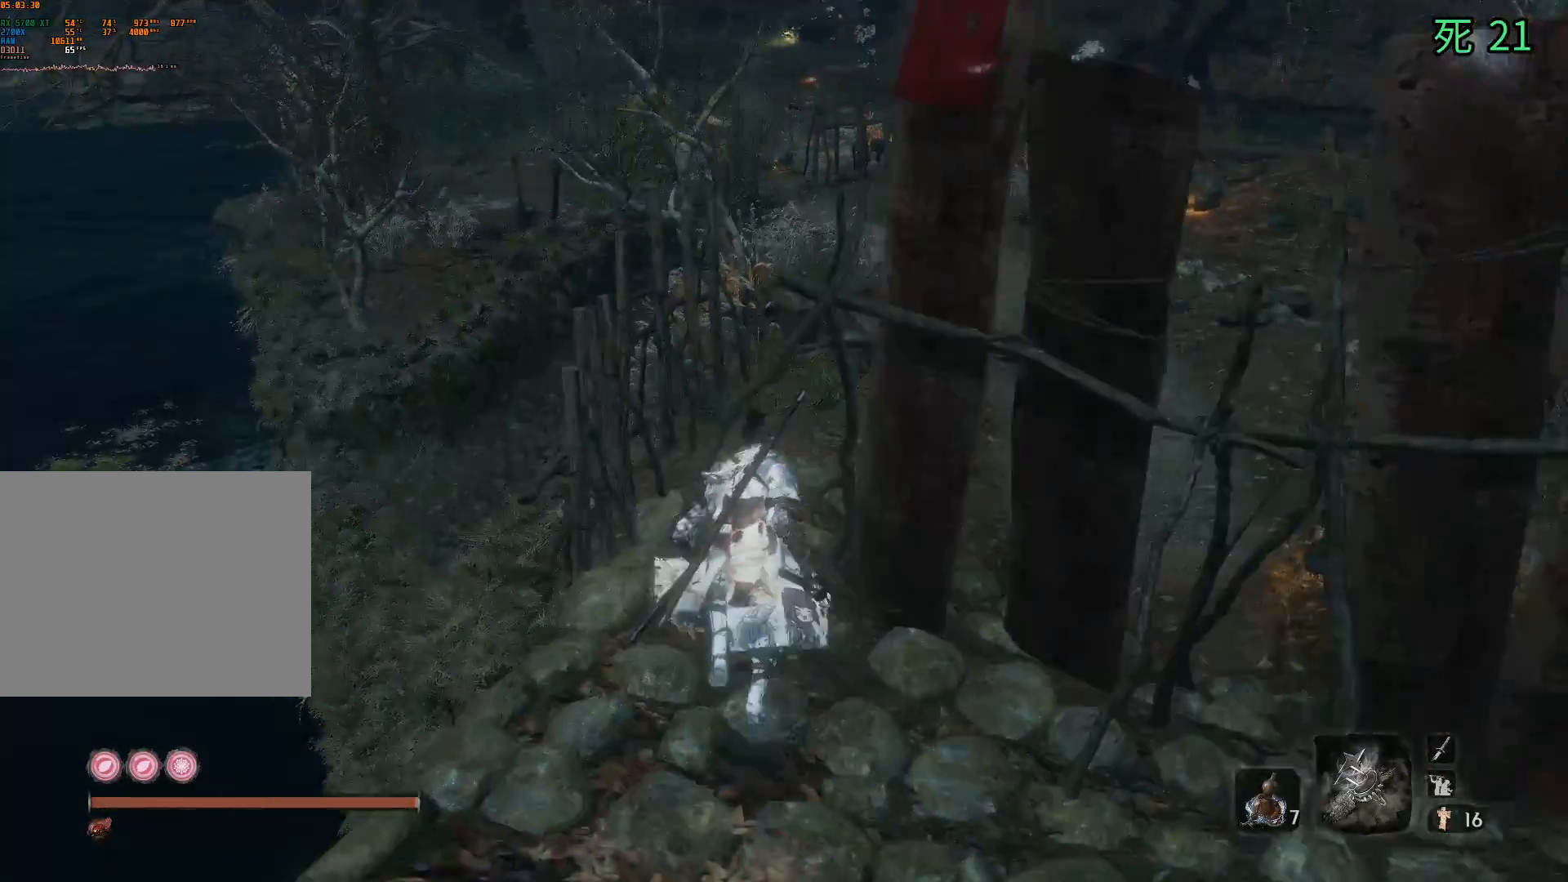
Gameplay with a controller (Xbox layout); each line is a JSON object with the inputs held at the frame after it. "events" lists button and stick changes between this image and that frame as [ms after this image, input, new state], when the widget could be followed in between. Not read: DPAD_DOWN DPAD_LEFT DPAD_RIGHT DPAD_UP L1 L2 L3 R1 R2 R3 other_buttons right_stick.
{"buttons": [], "left_stick": "up", "events": [[50, "A", "down"], [117, "A", "up"]]}
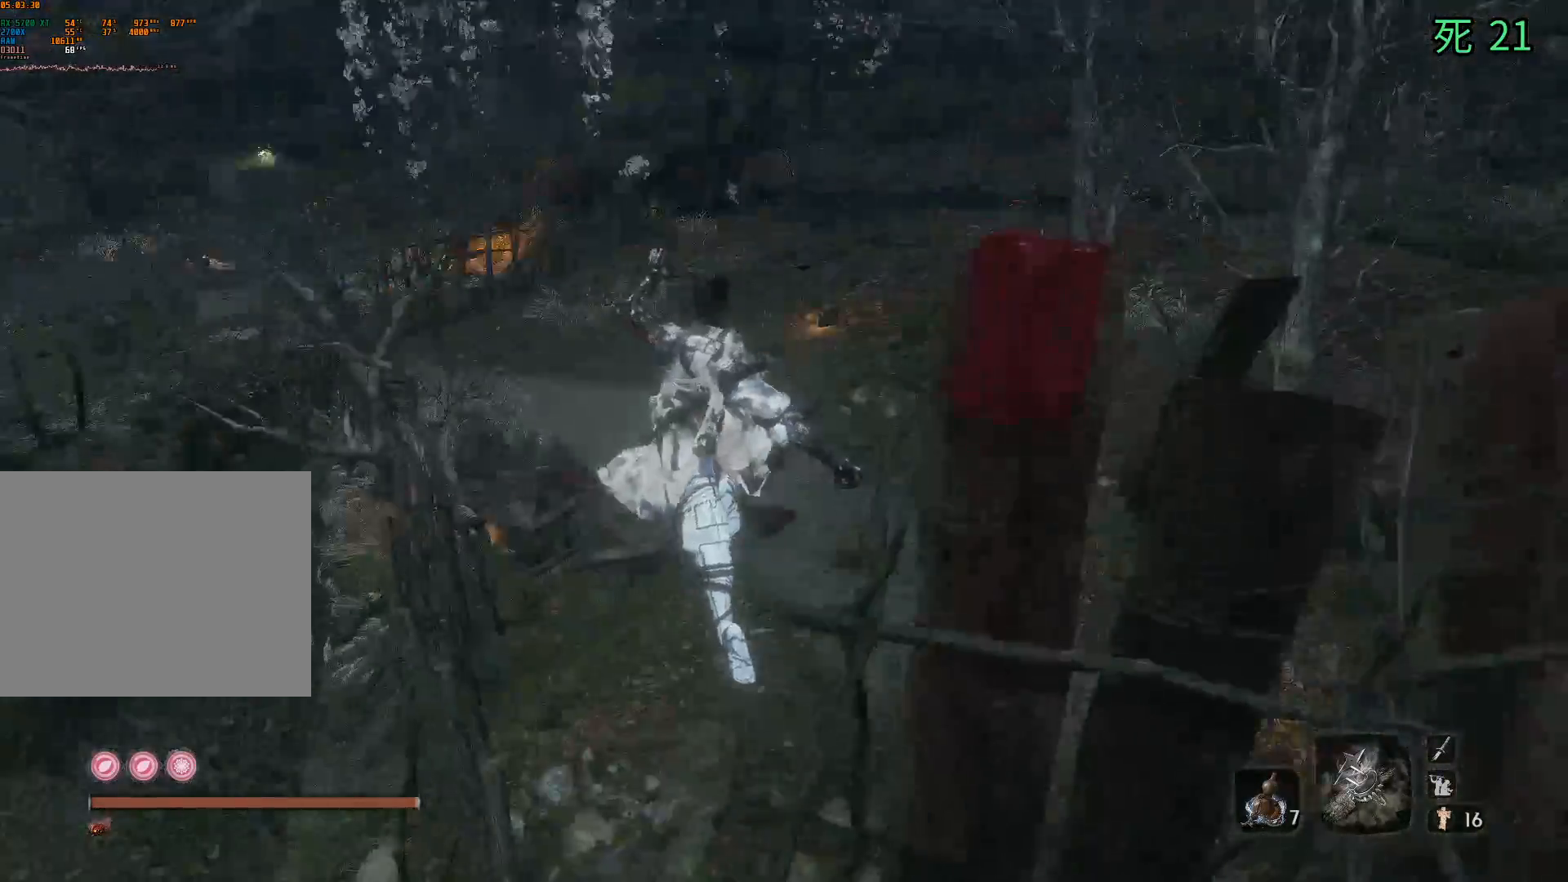
{"buttons": [], "left_stick": "up", "events": []}
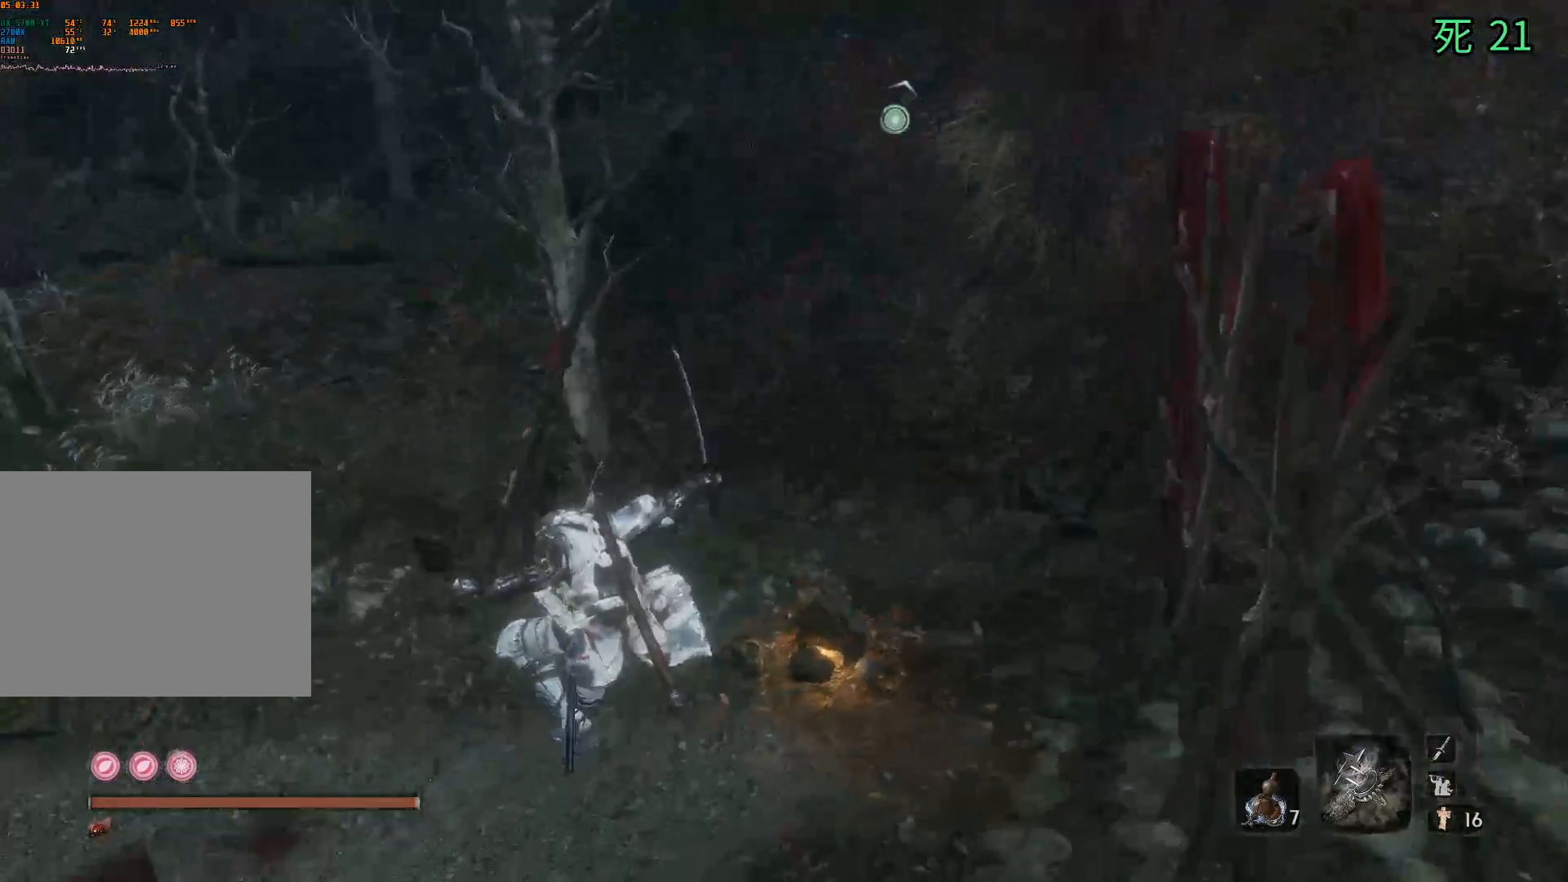
{"buttons": [], "left_stick": "up-left", "events": [[117, "left_stick", "up-left"]]}
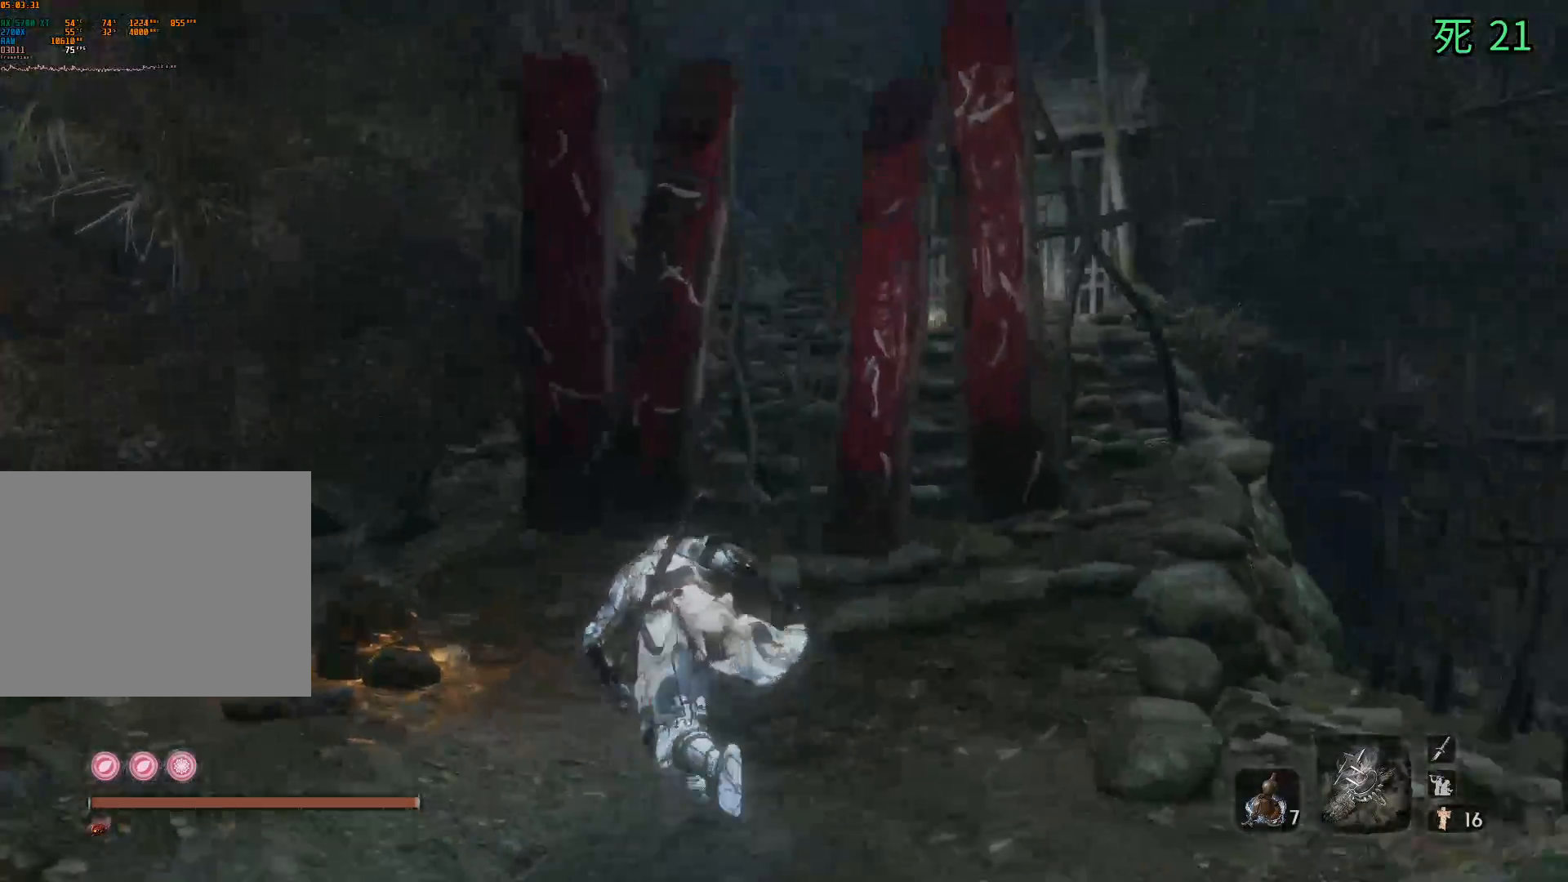
{"buttons": [], "left_stick": "center", "events": [[317, "left_stick", "center"]]}
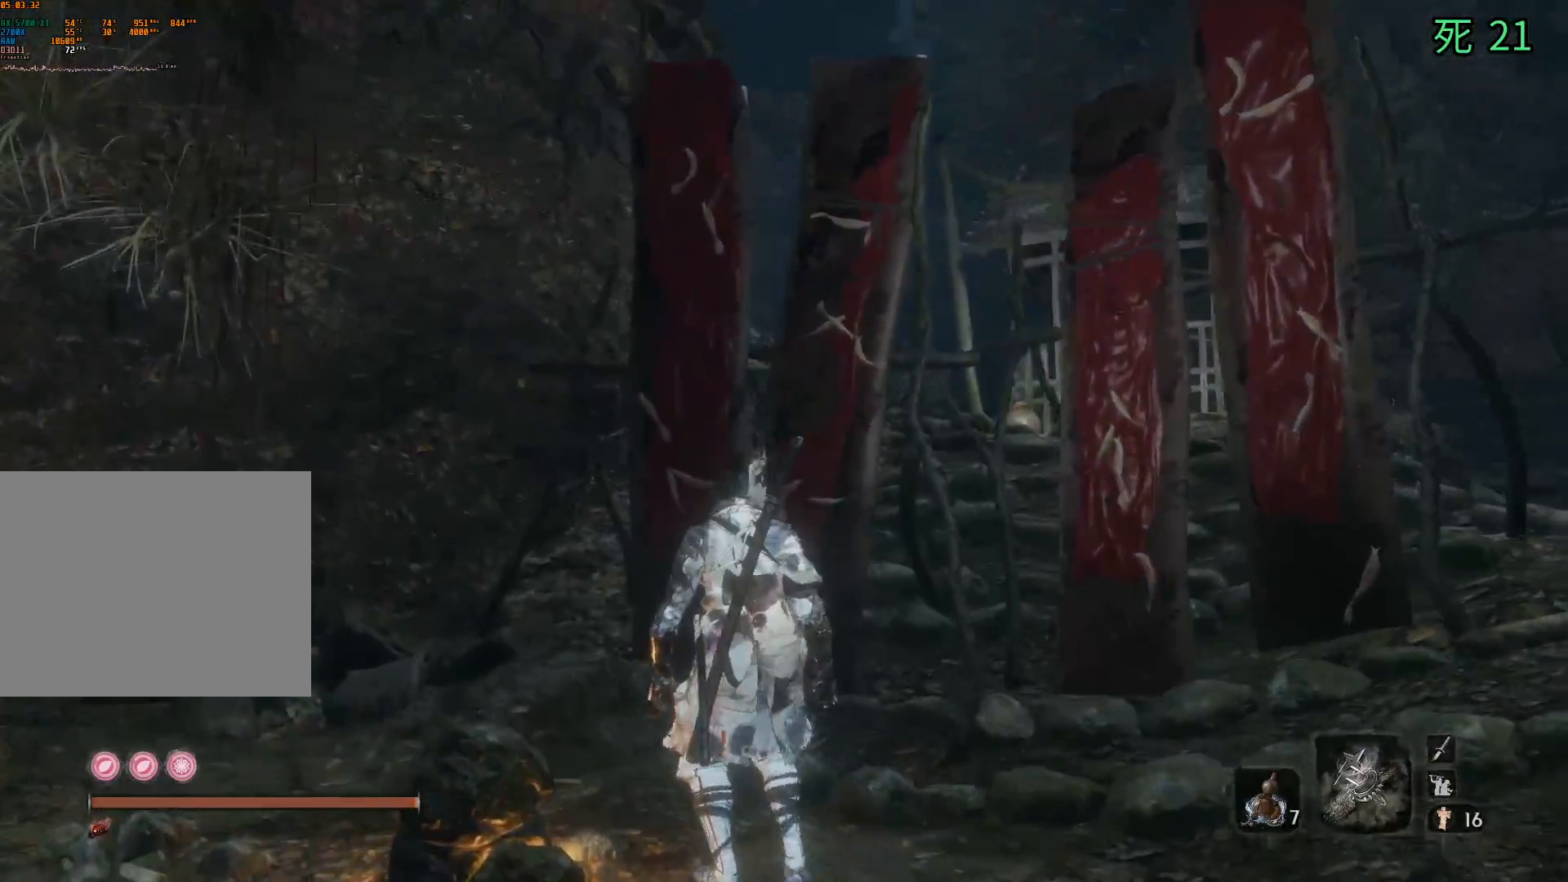
{"buttons": [], "left_stick": "left", "events": [[483, "left_stick", "left"]]}
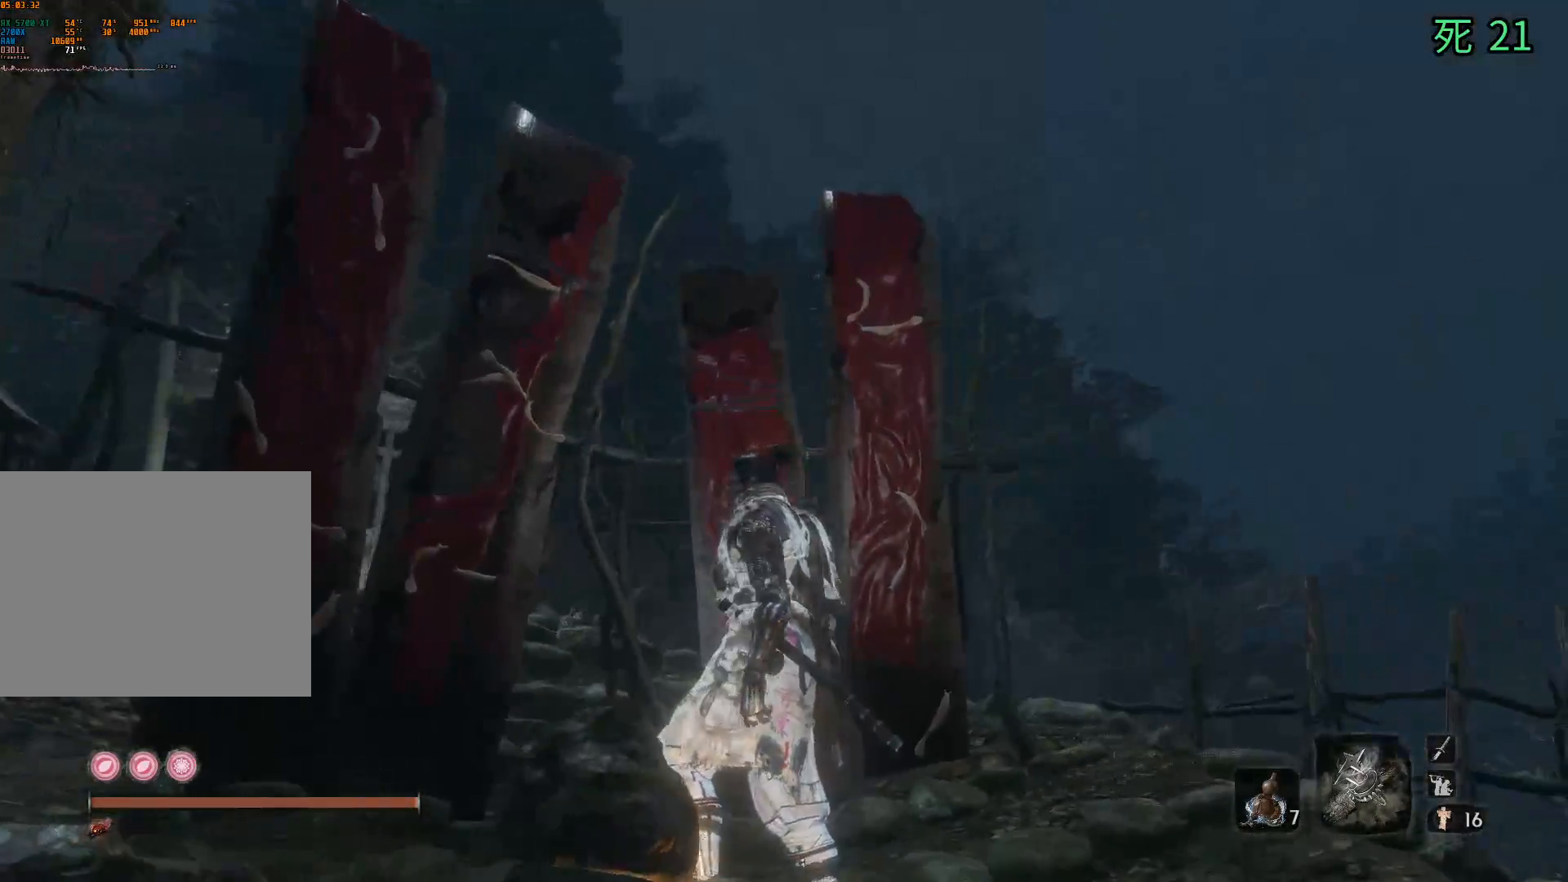
{"buttons": [], "left_stick": "up-left", "events": [[500, "left_stick", "up-left"]]}
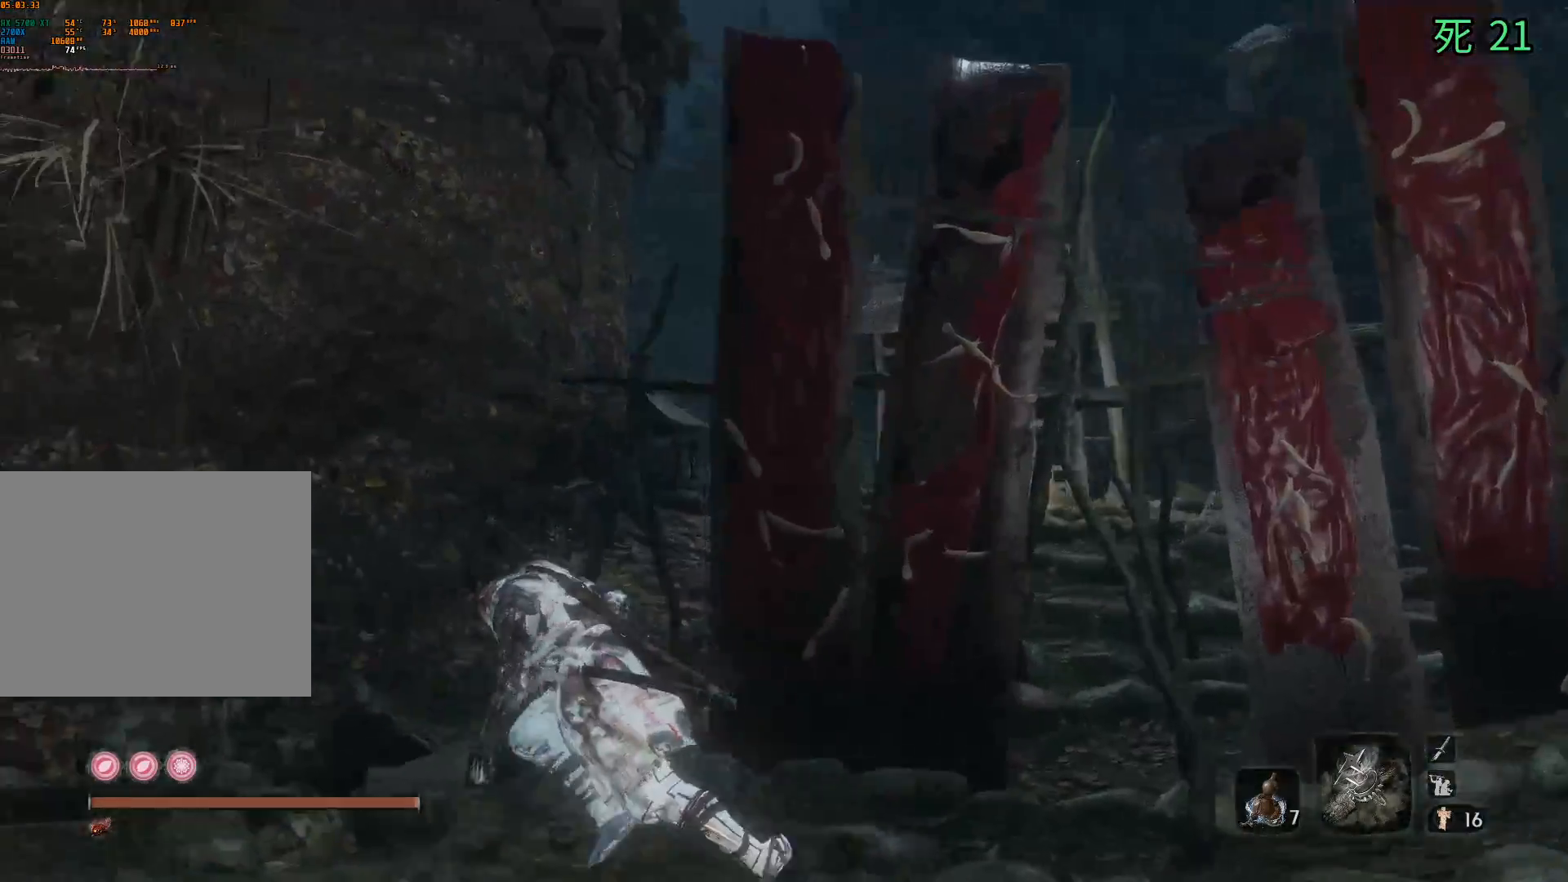
{"buttons": [], "left_stick": "right", "events": [[133, "left_stick", "center"], [417, "left_stick", "right"]]}
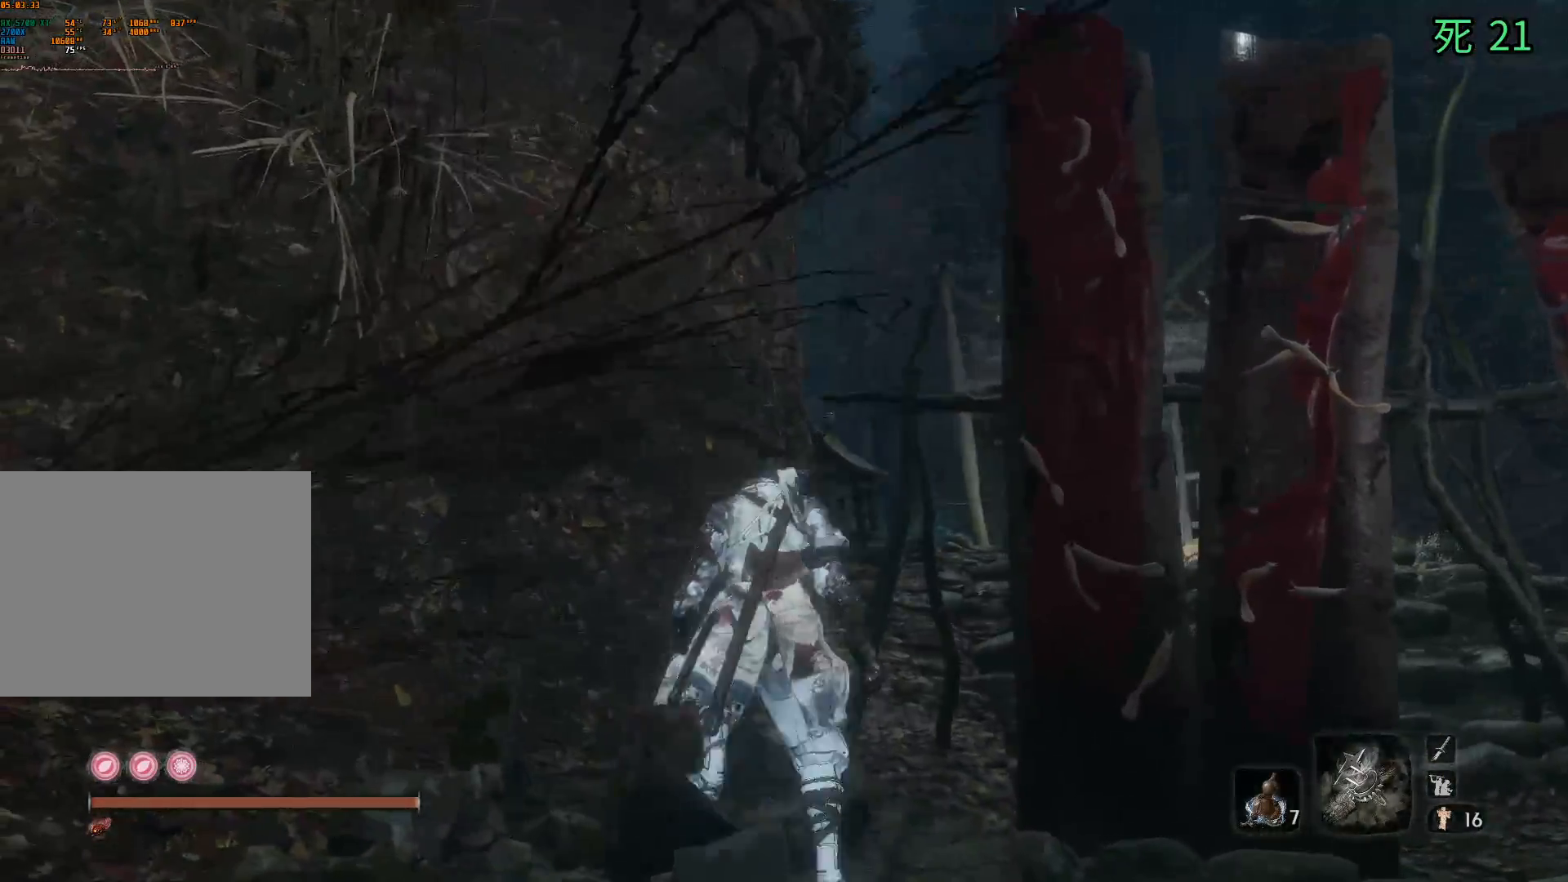
{"buttons": [], "left_stick": "center", "events": [[67, "left_stick", "center"]]}
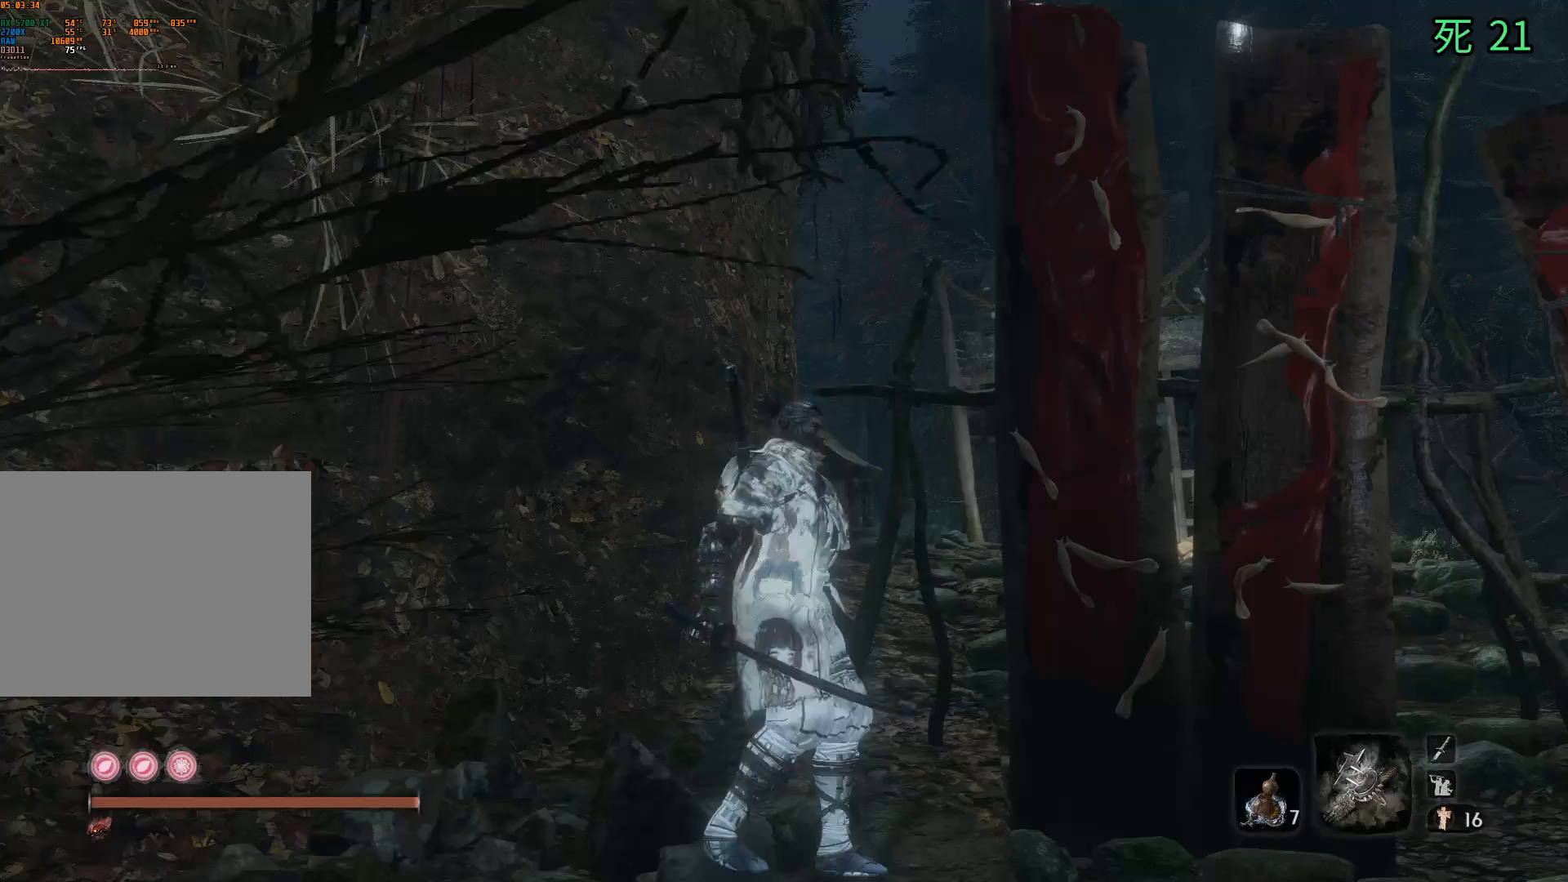
{"buttons": [], "left_stick": "up", "events": [[467, "left_stick", "up"]]}
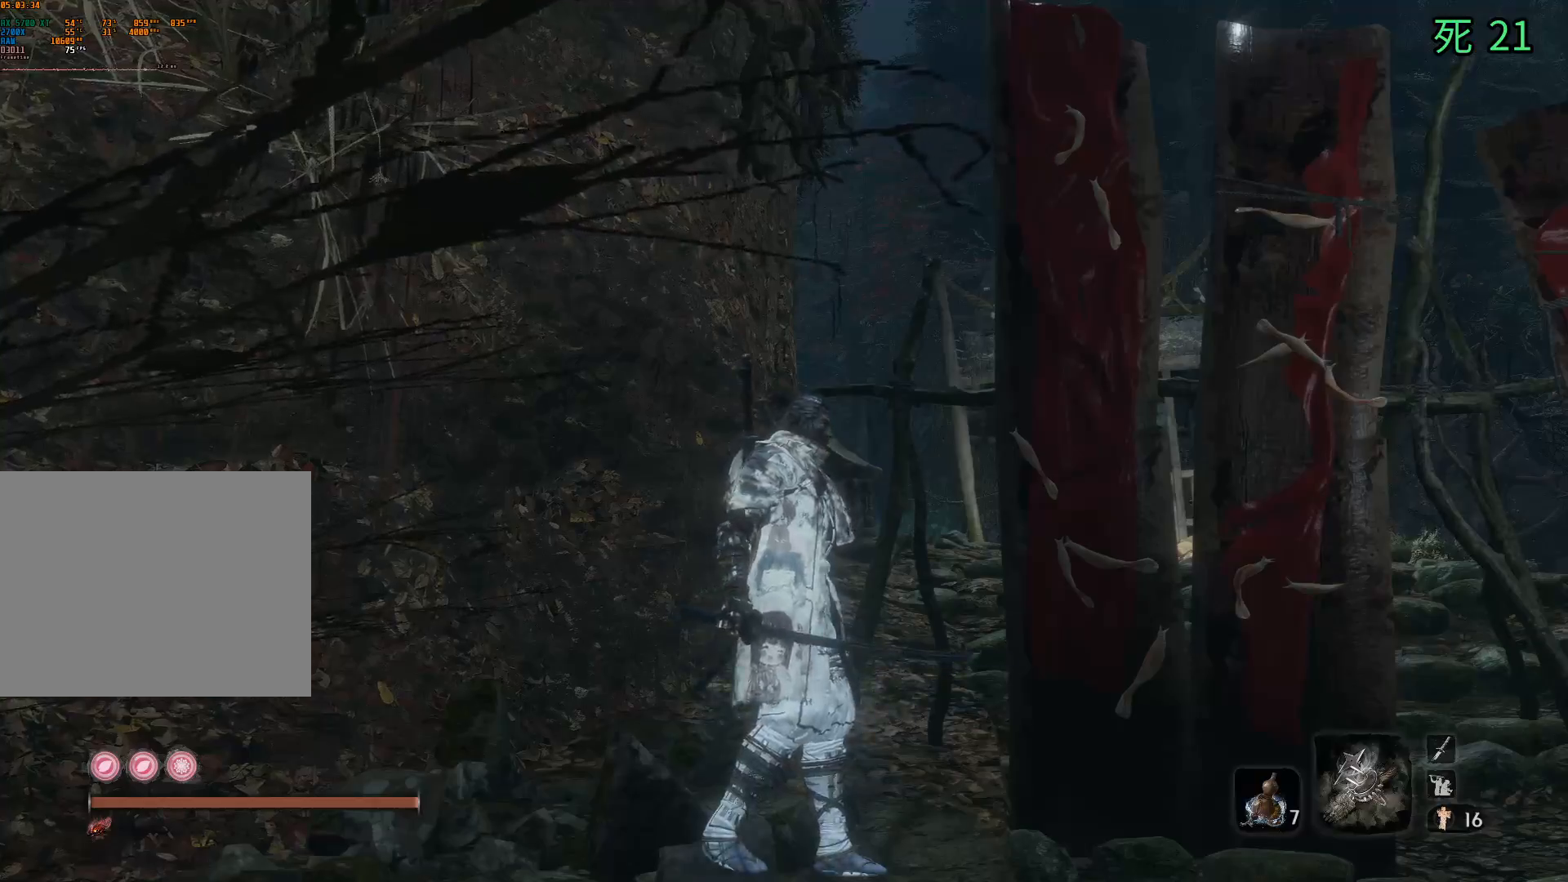
{"buttons": ["A"], "left_stick": "up", "events": [[167, "A", "down"], [217, "A", "up"], [500, "A", "down"]]}
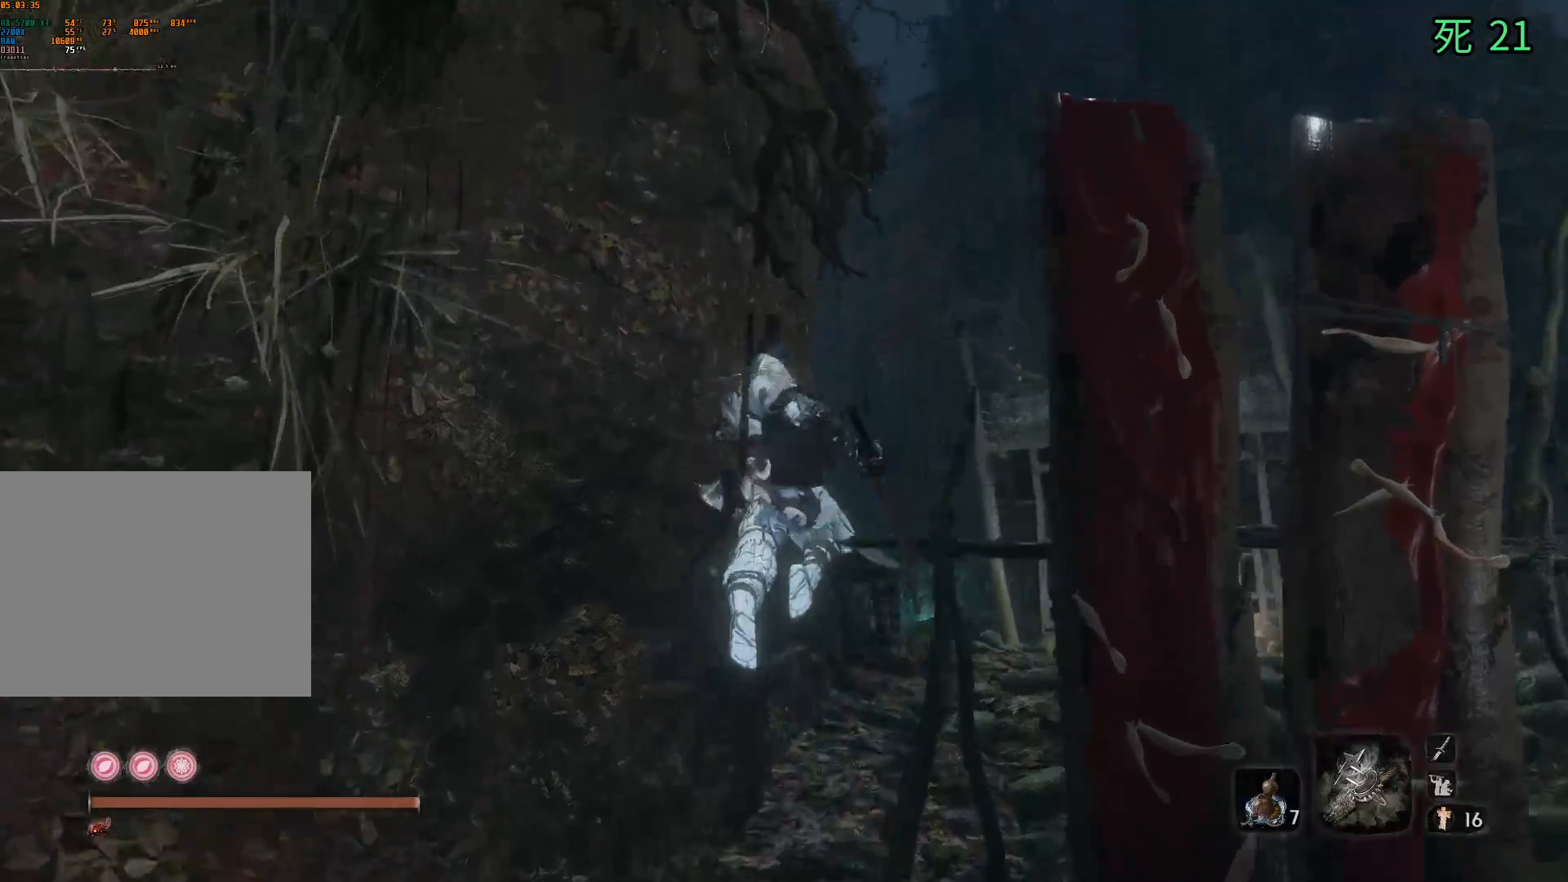
{"buttons": [], "left_stick": "up", "events": [[83, "A", "up"]]}
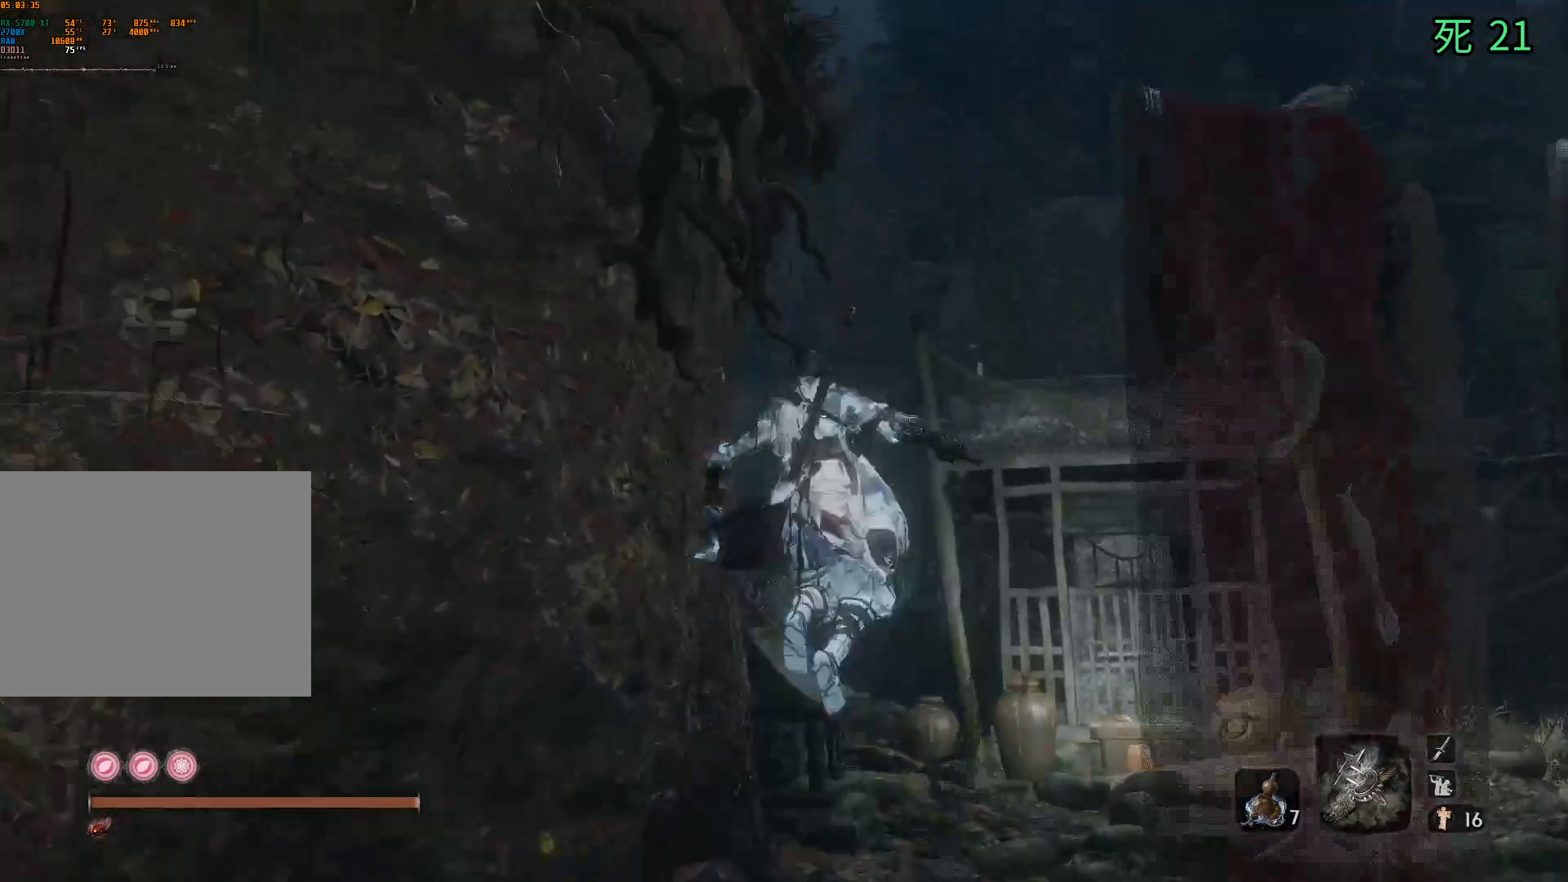
{"buttons": [], "left_stick": "up", "events": []}
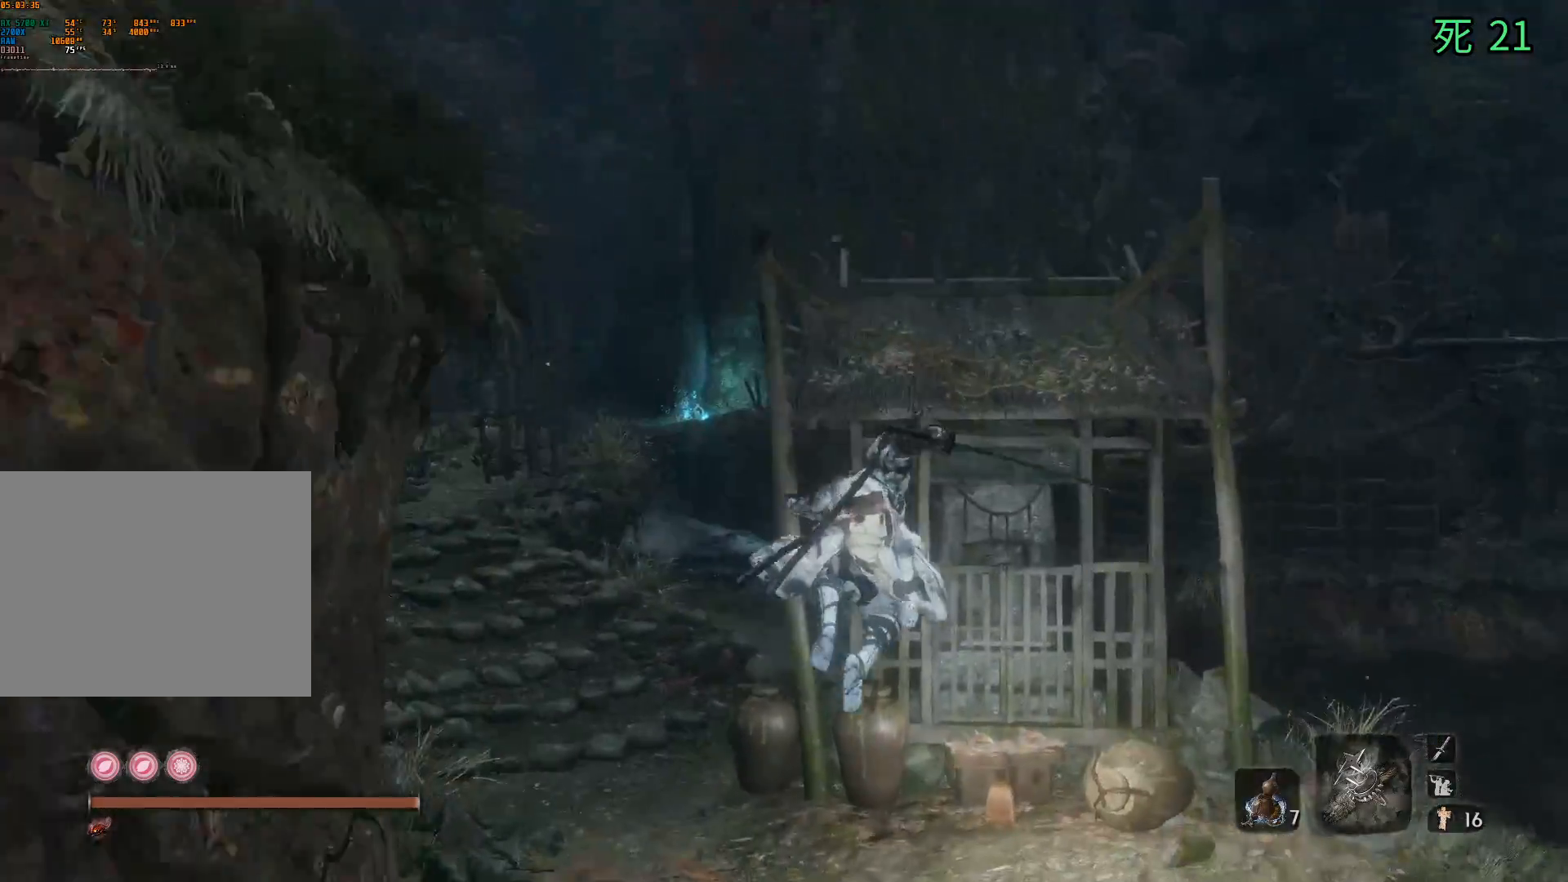
{"buttons": [], "left_stick": "up", "events": []}
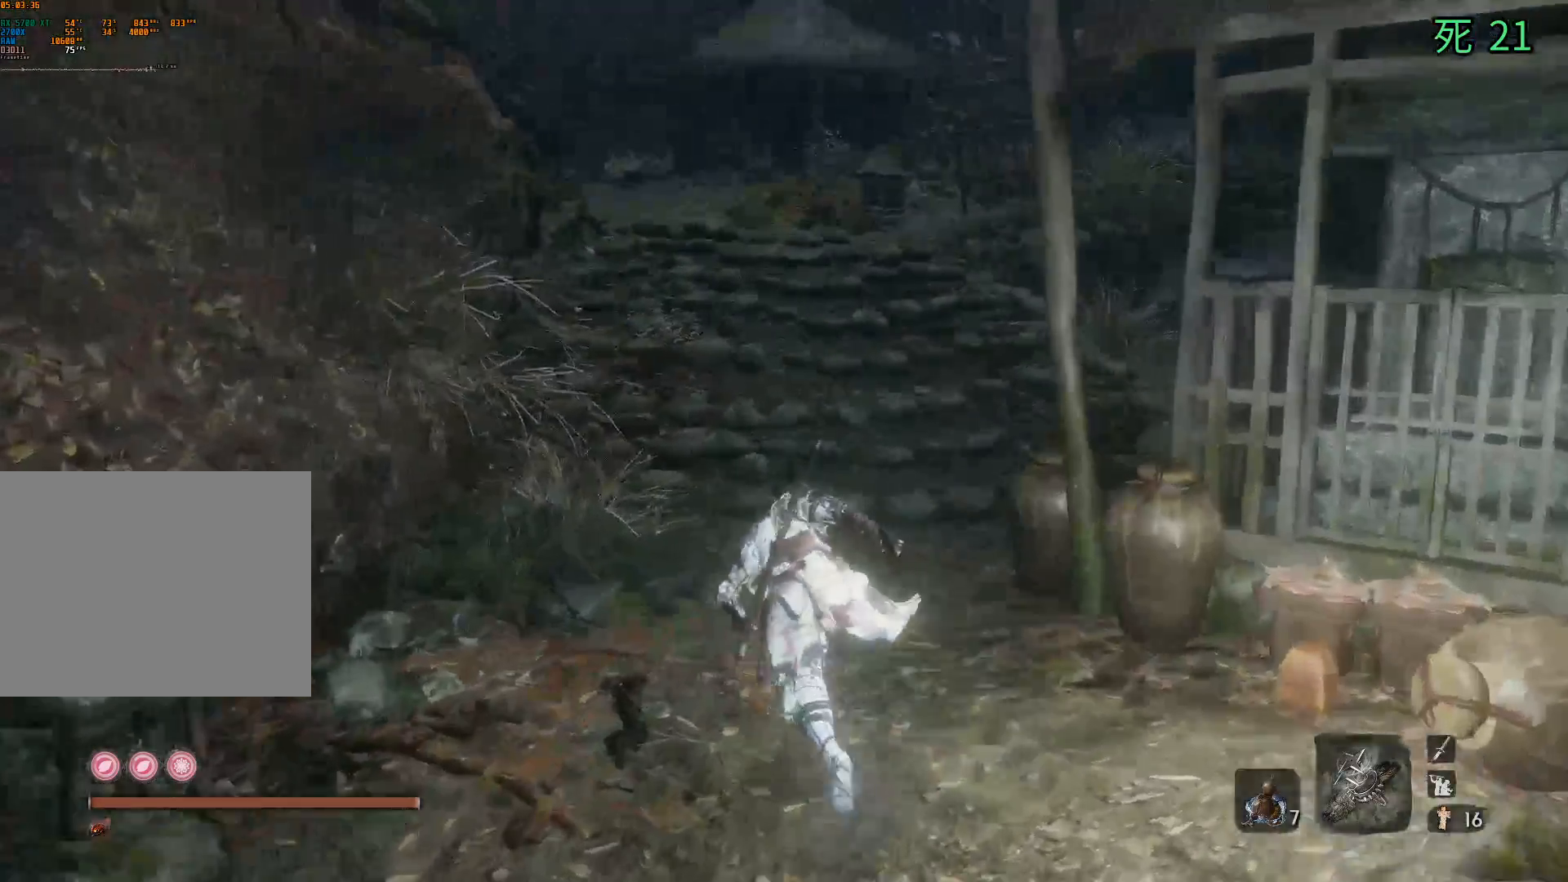
{"buttons": [], "left_stick": "up", "events": []}
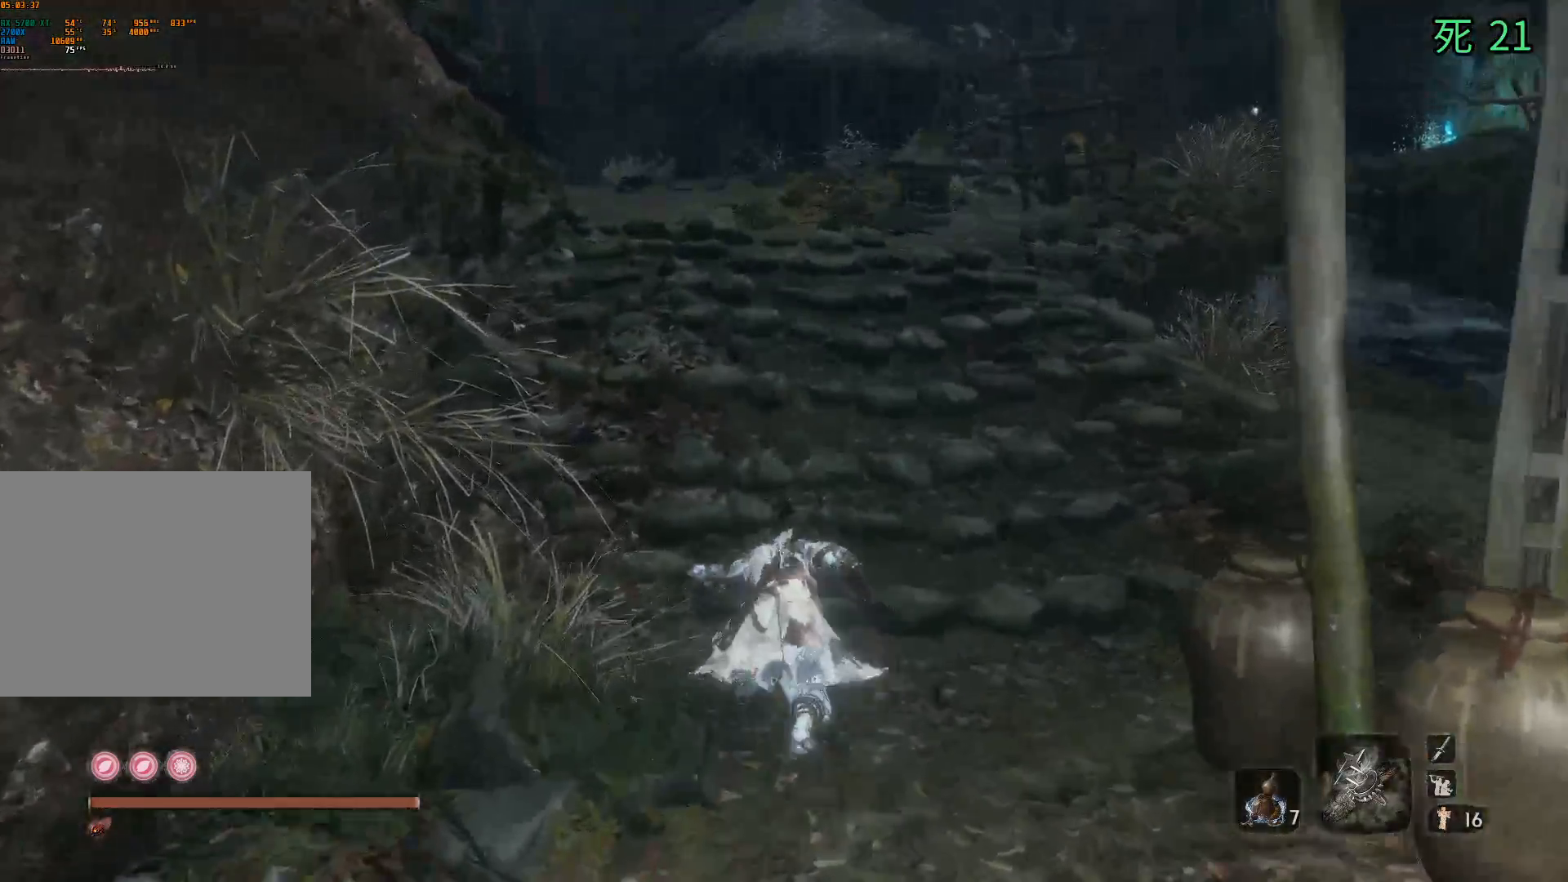
{"buttons": [], "left_stick": "up", "events": []}
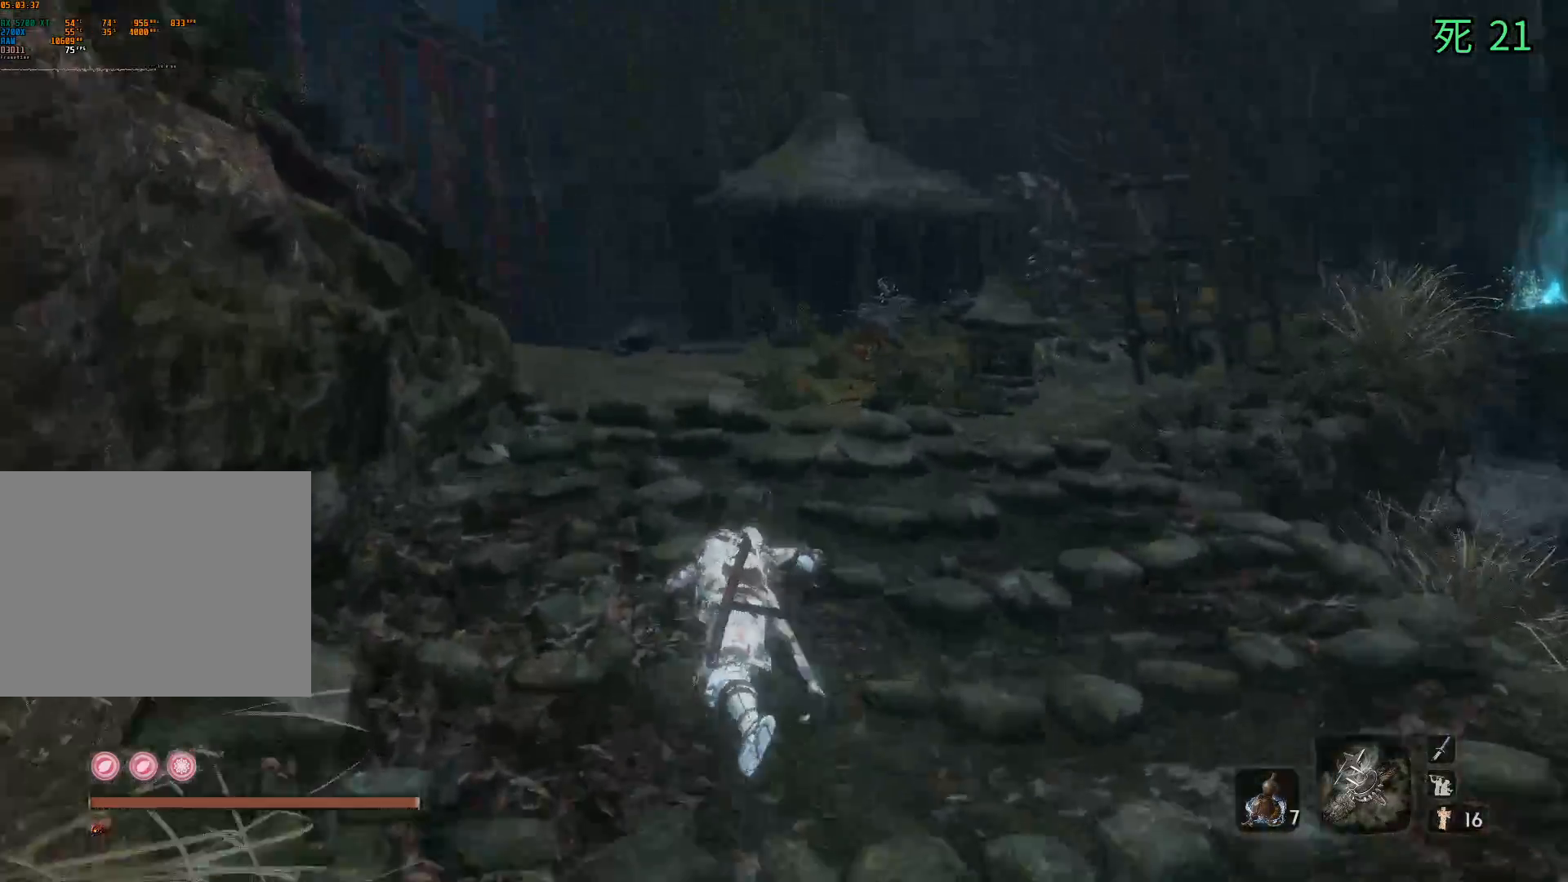
{"buttons": [], "left_stick": "up", "events": []}
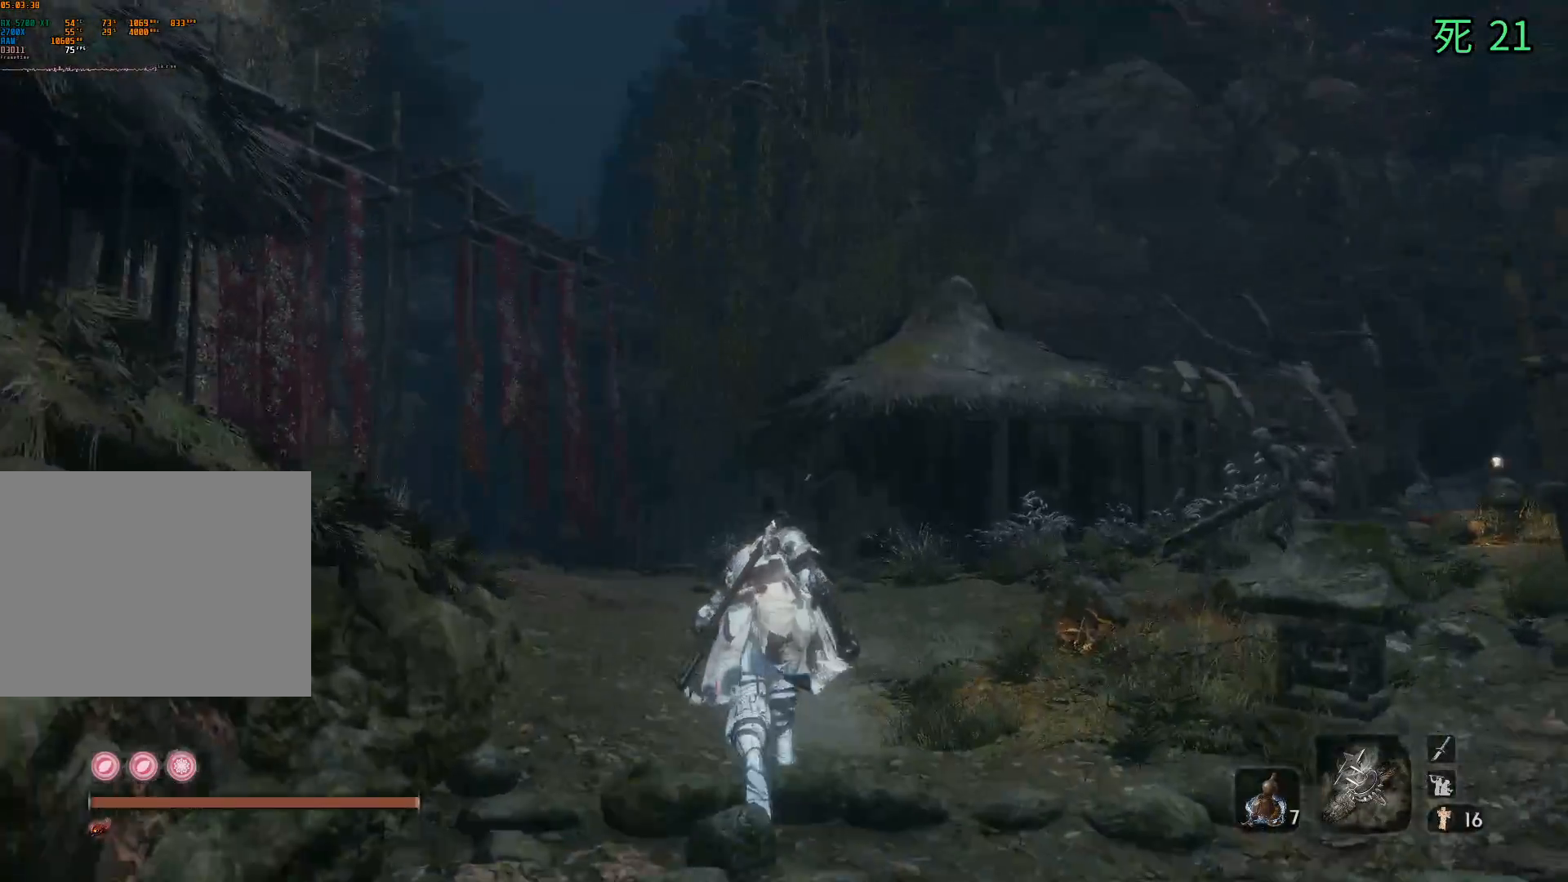
{"buttons": [], "left_stick": "up", "events": []}
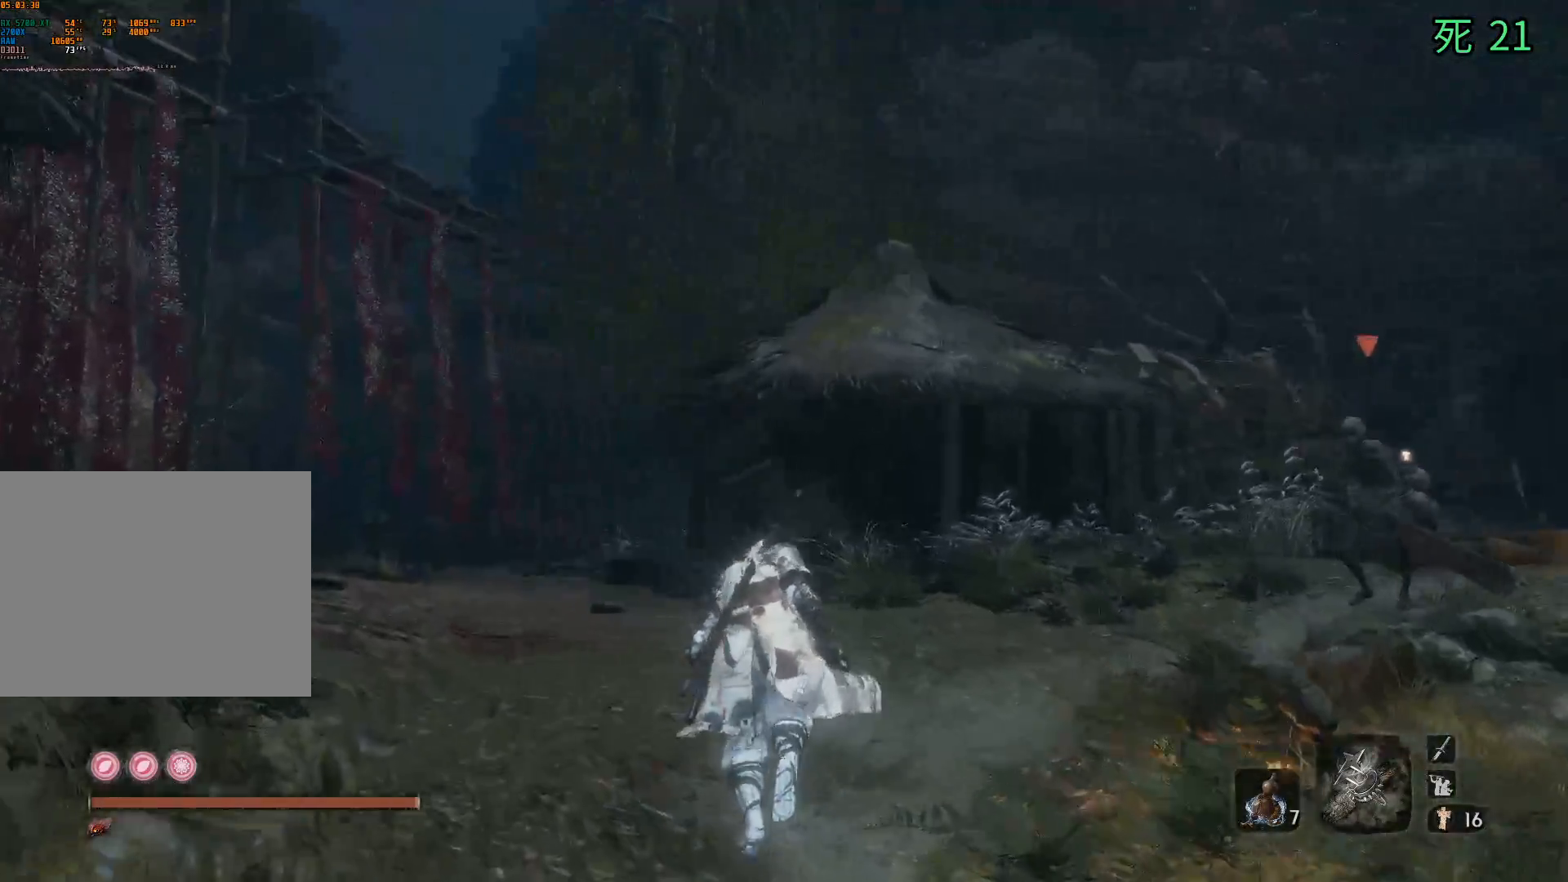
{"buttons": [], "left_stick": "up", "events": []}
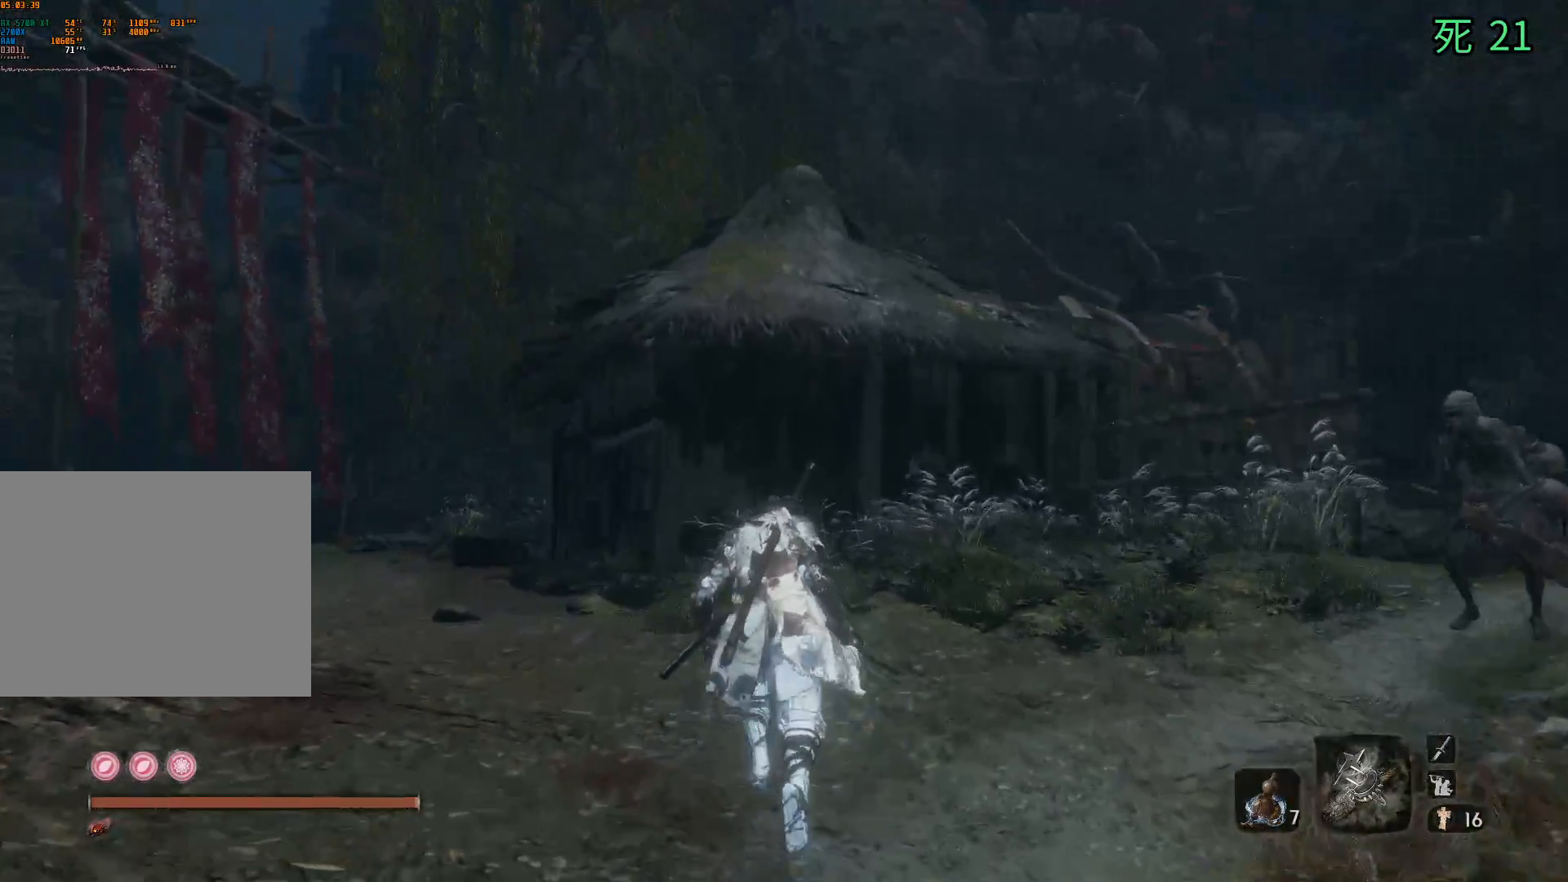
{"buttons": [], "left_stick": "up-left", "events": [[17, "left_stick", "center"], [467, "left_stick", "up-left"]]}
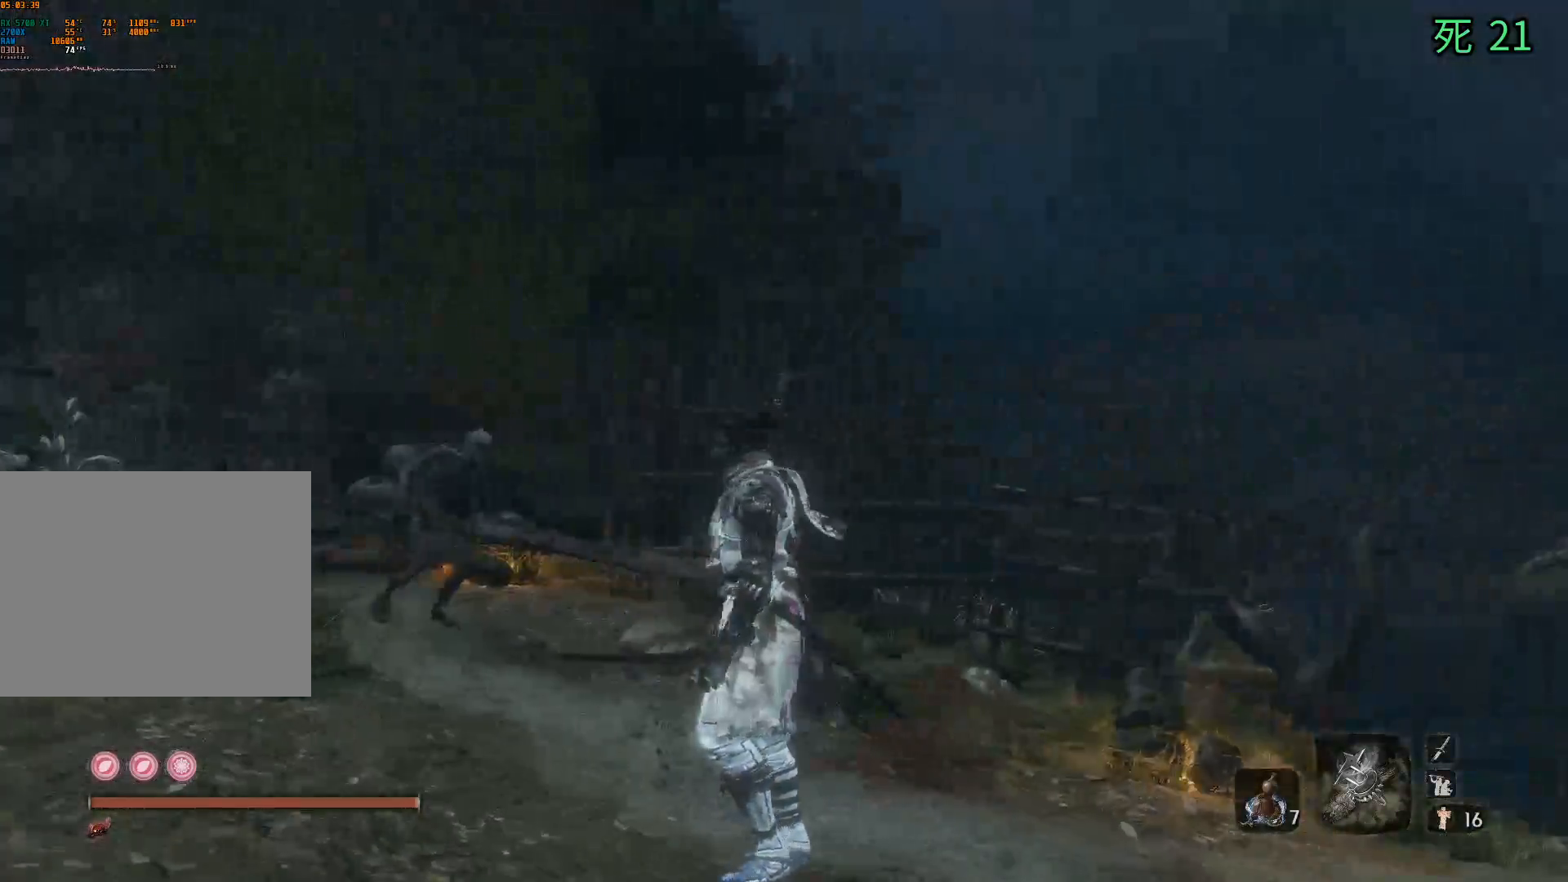
{"buttons": [], "left_stick": "up", "events": [[383, "left_stick", "up"]]}
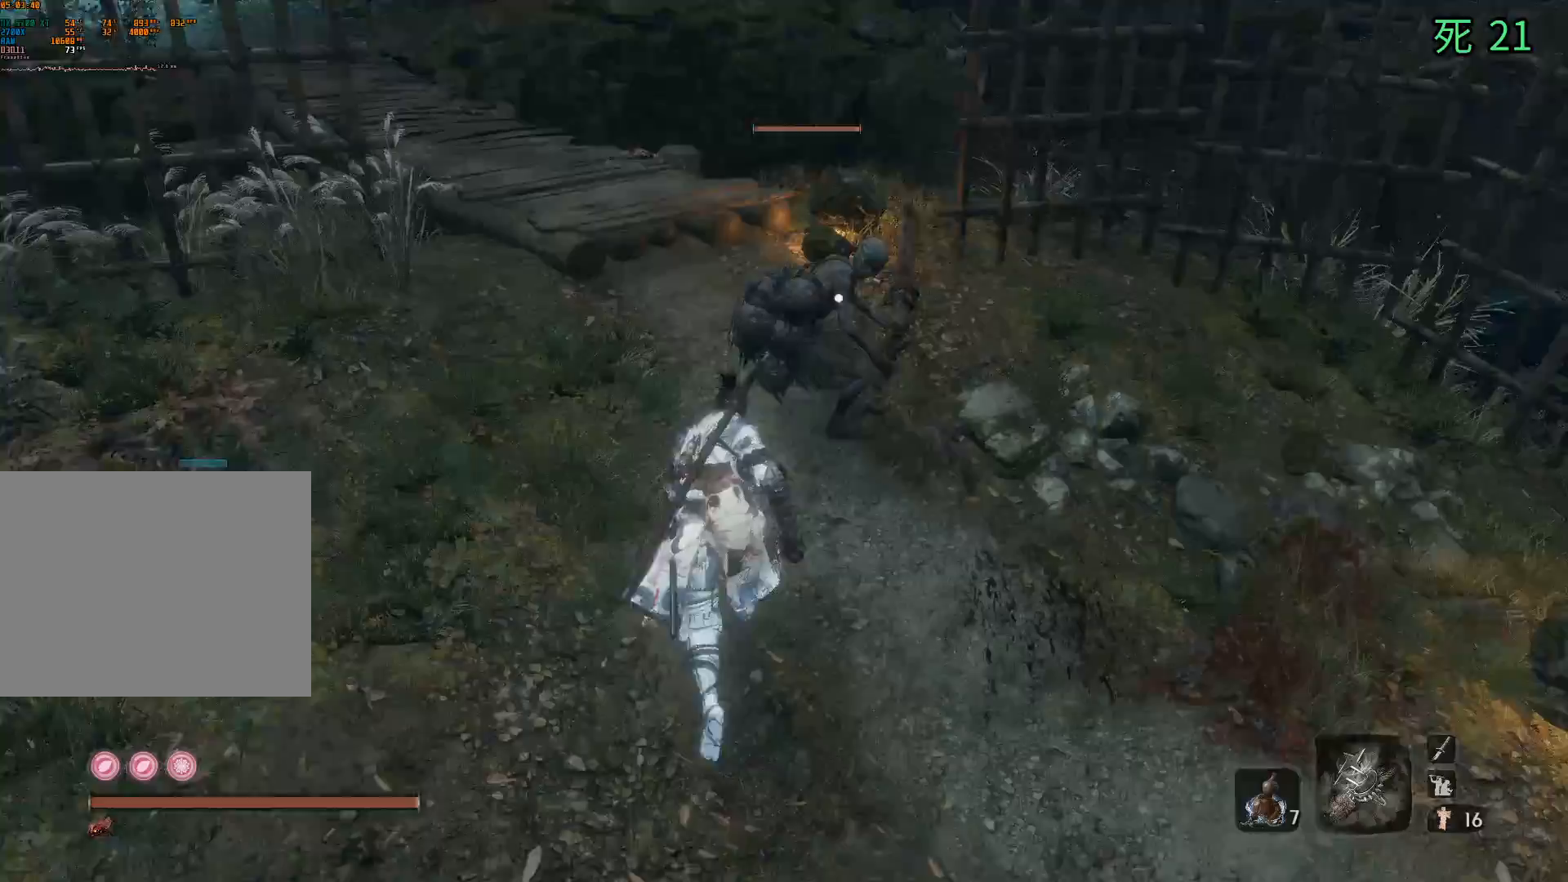
{"buttons": [], "left_stick": "center", "events": [[167, "left_stick", "center"]]}
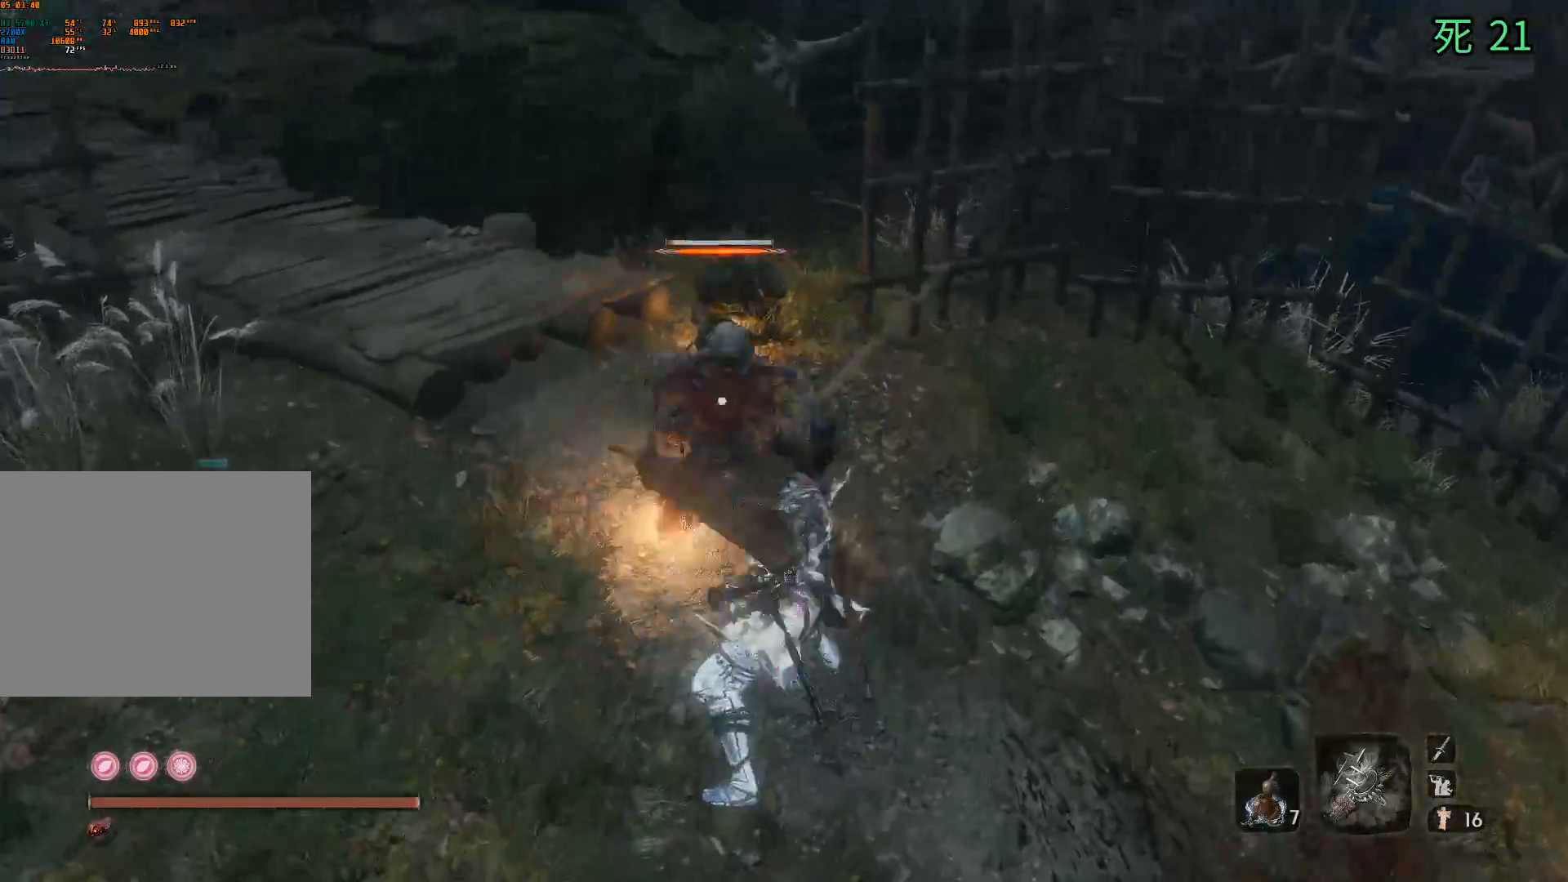
{"buttons": [], "left_stick": "center", "events": []}
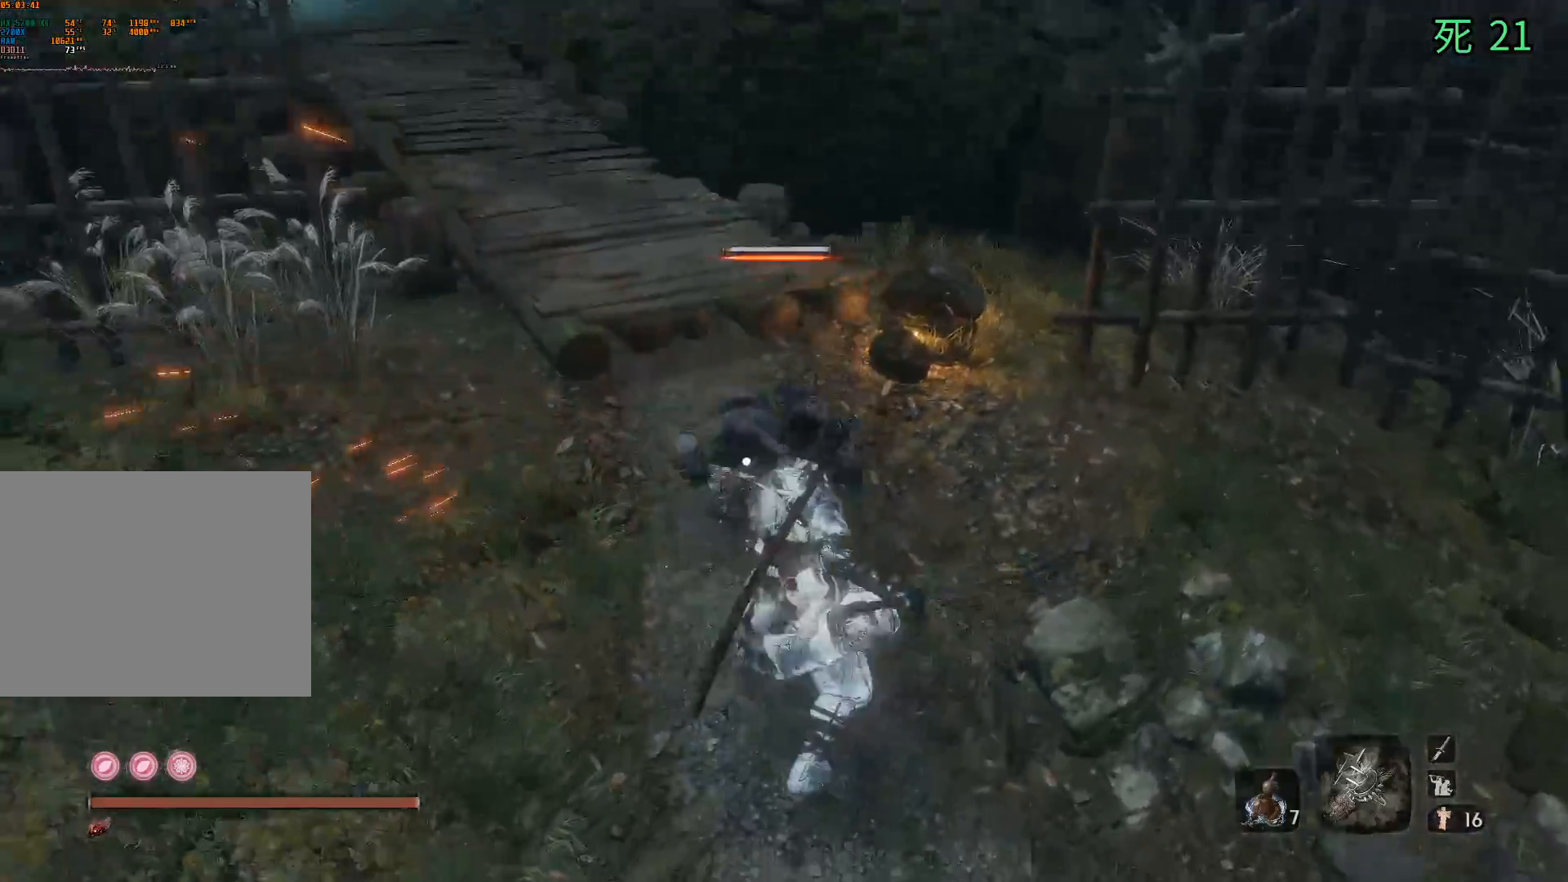
{"buttons": [], "left_stick": "center", "events": []}
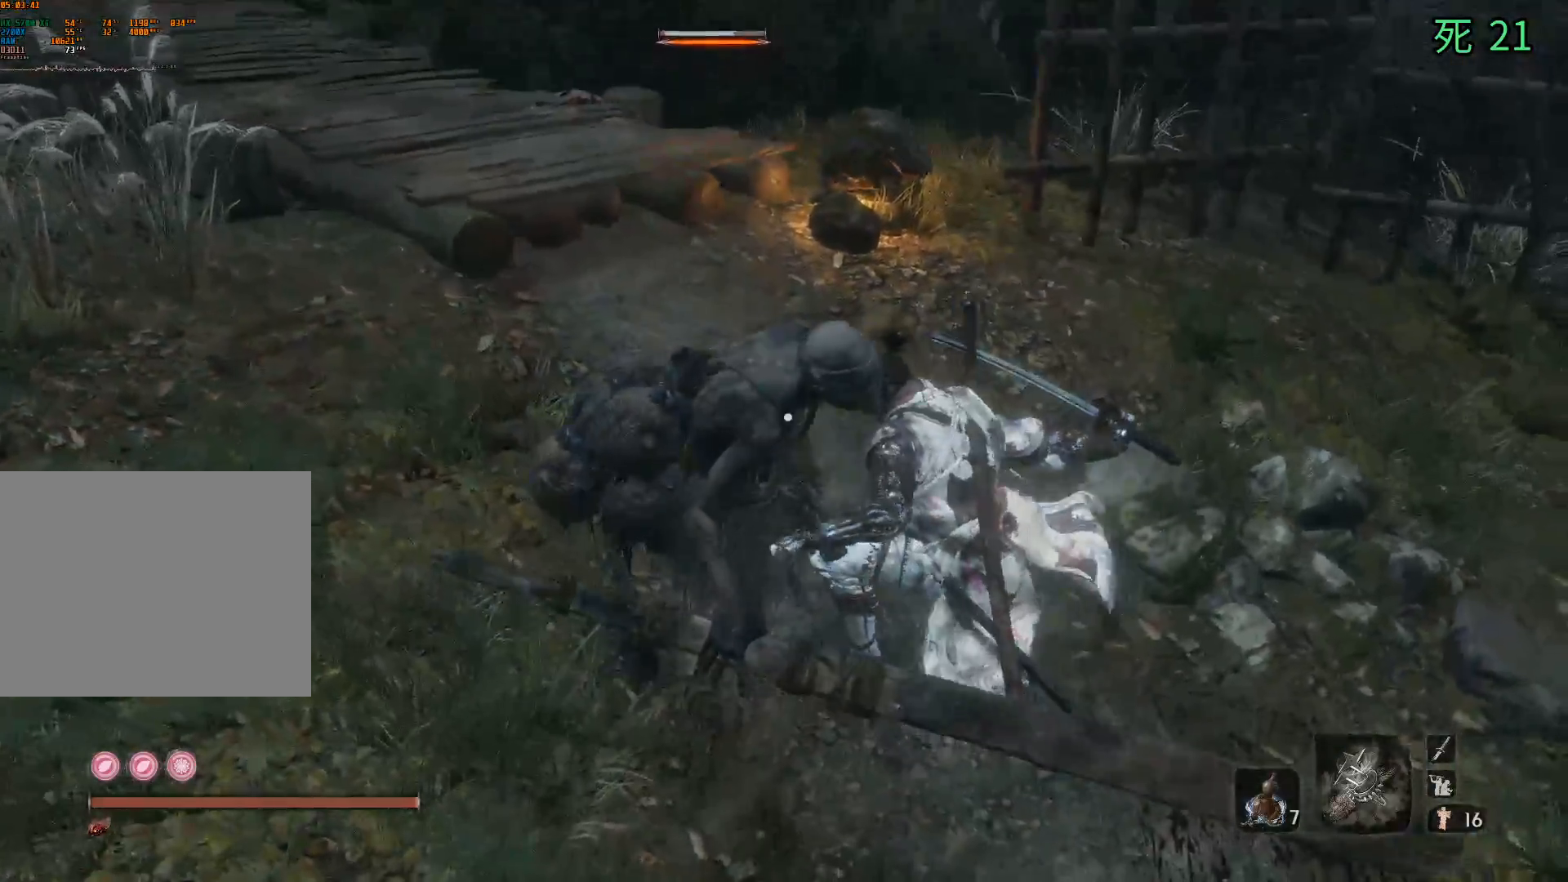
{"buttons": [], "left_stick": "center", "events": []}
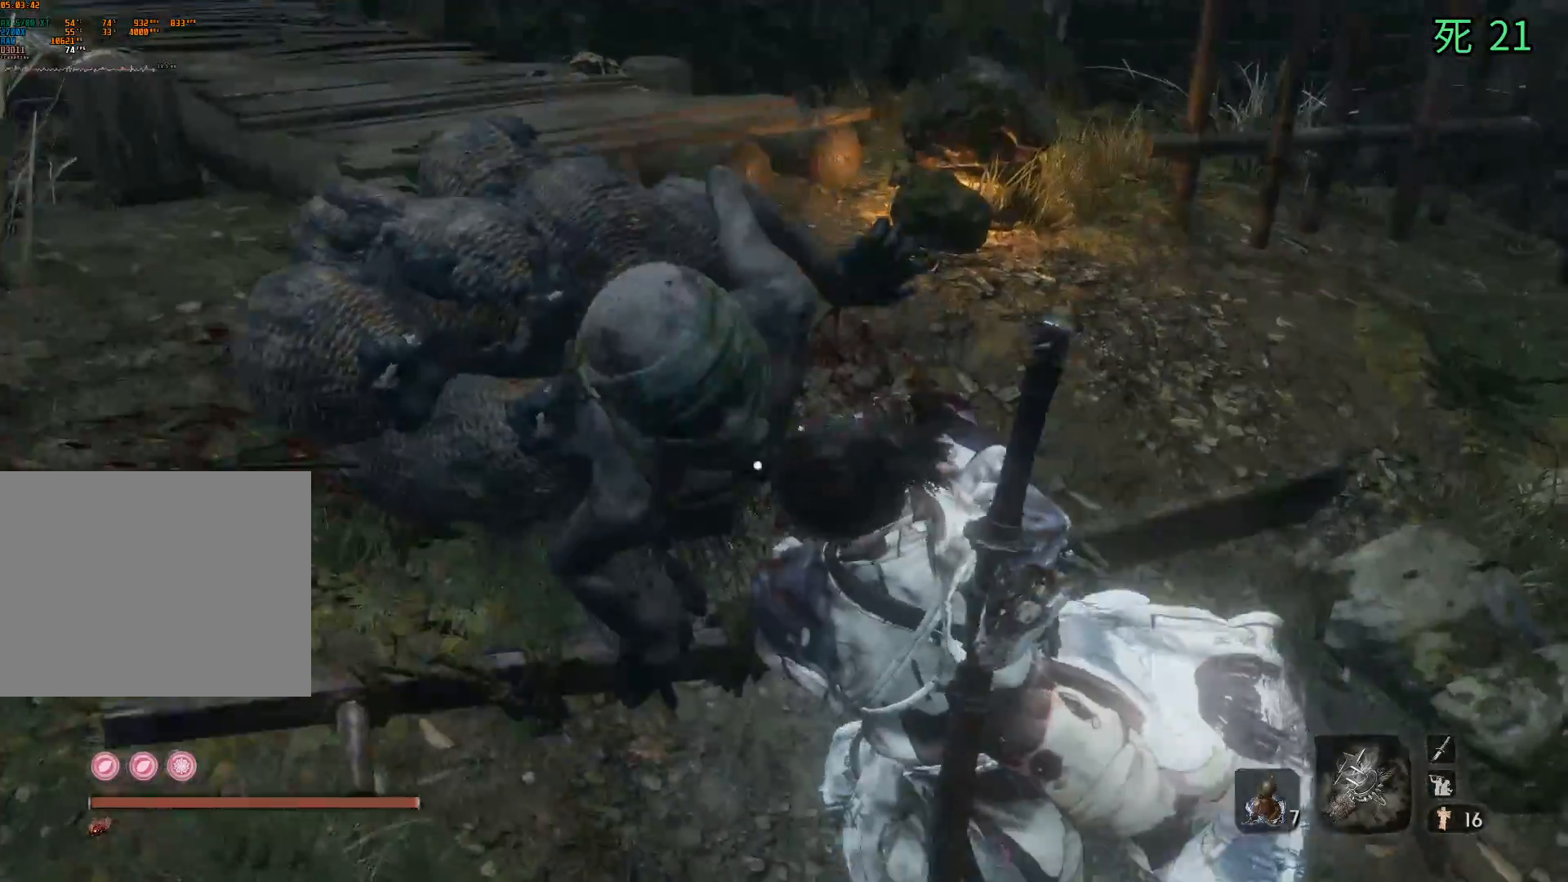
{"buttons": ["B"], "left_stick": "center", "events": [[100, "B", "down"]]}
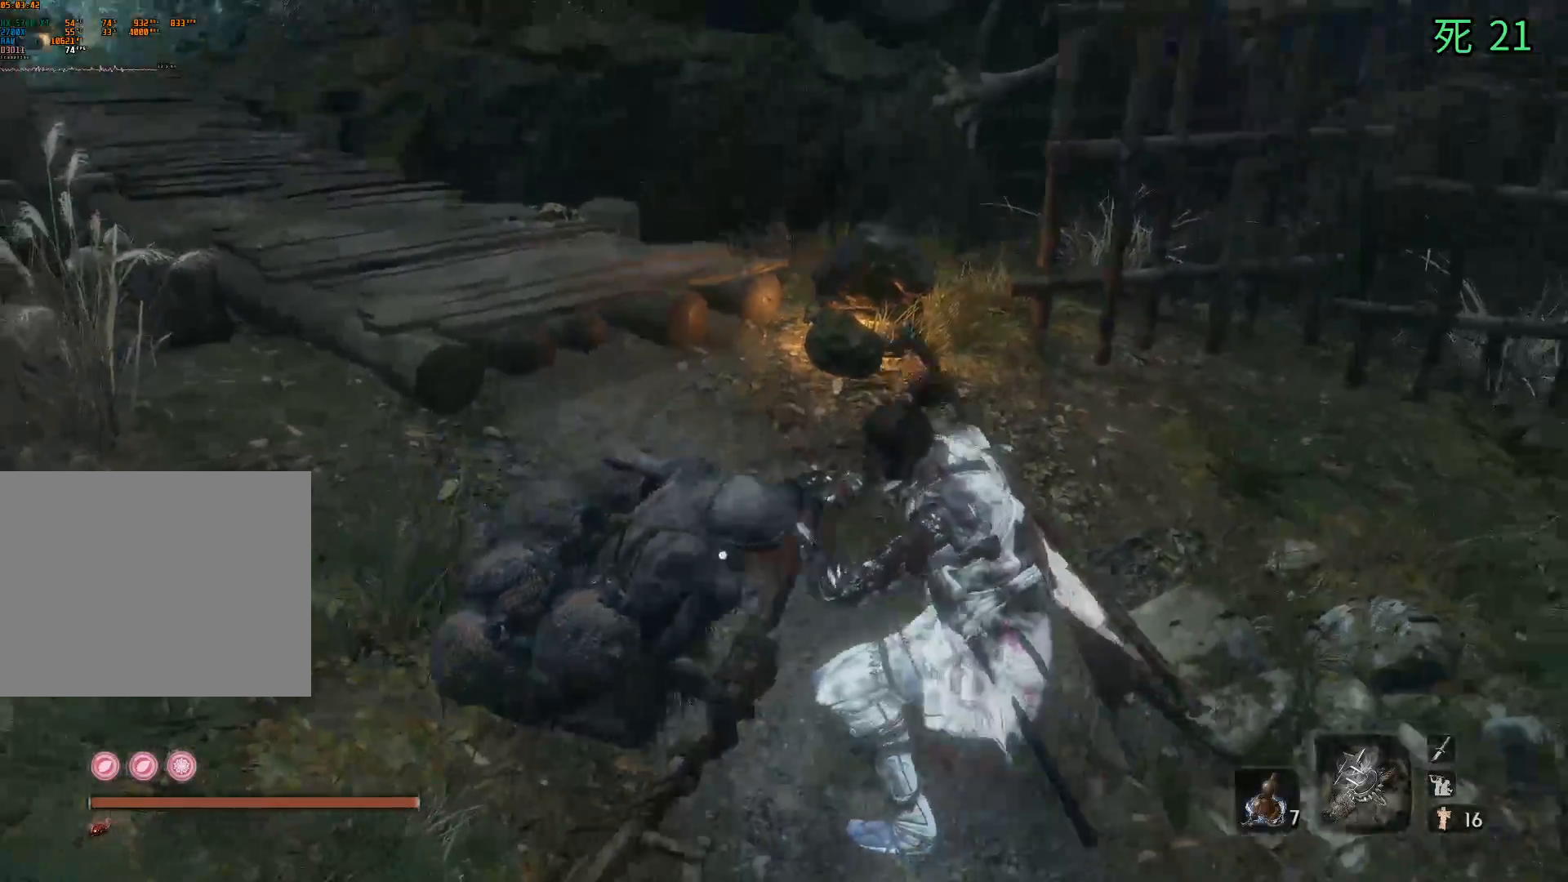
{"buttons": ["B"], "left_stick": "center", "events": []}
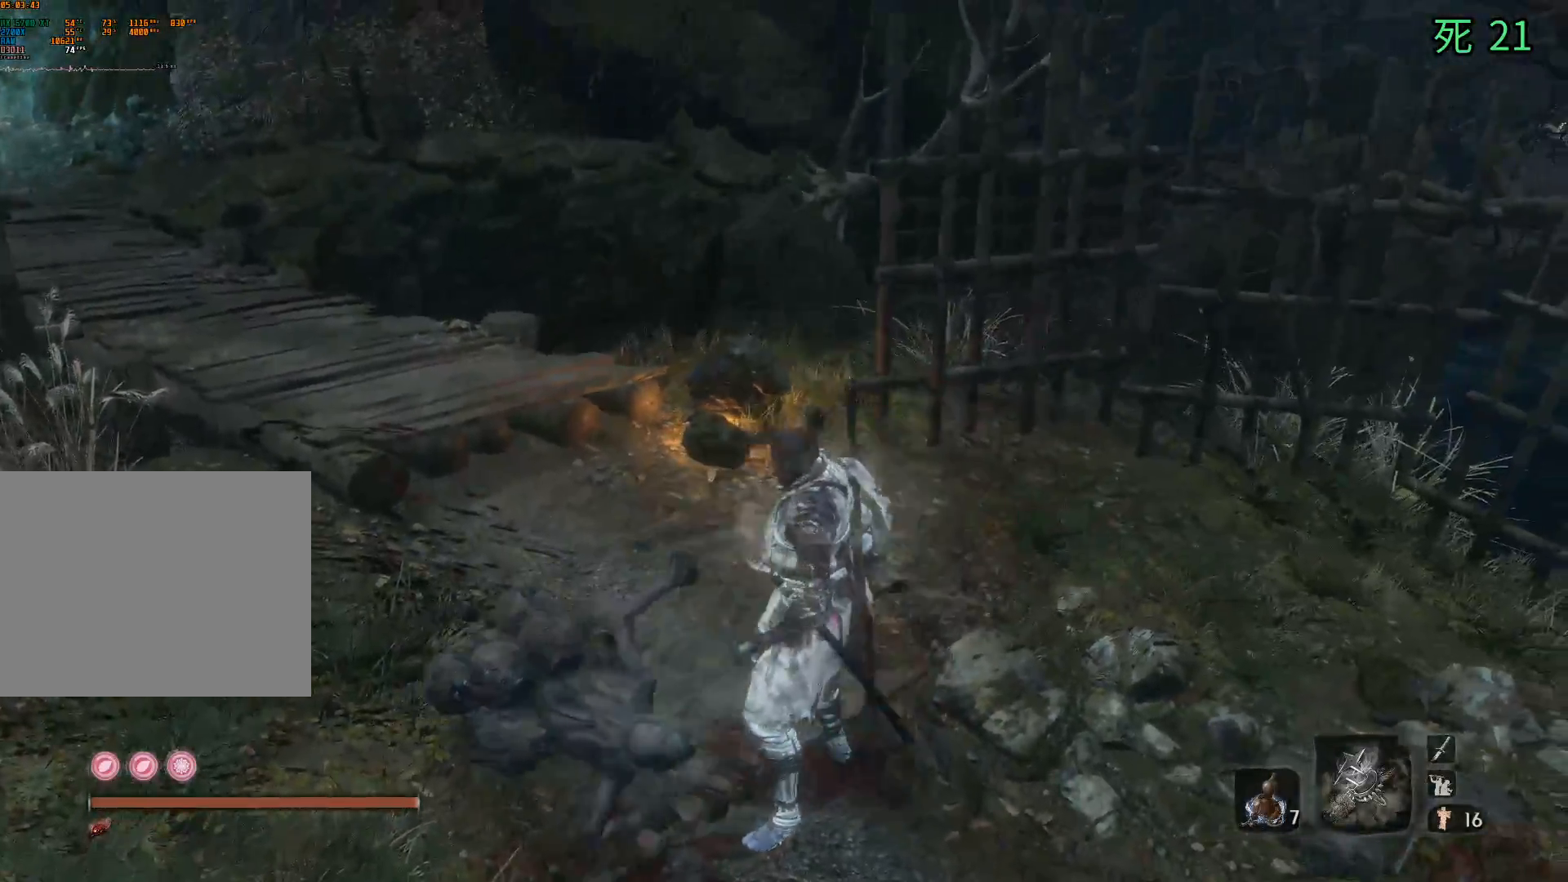
{"buttons": ["B"], "left_stick": "center", "events": []}
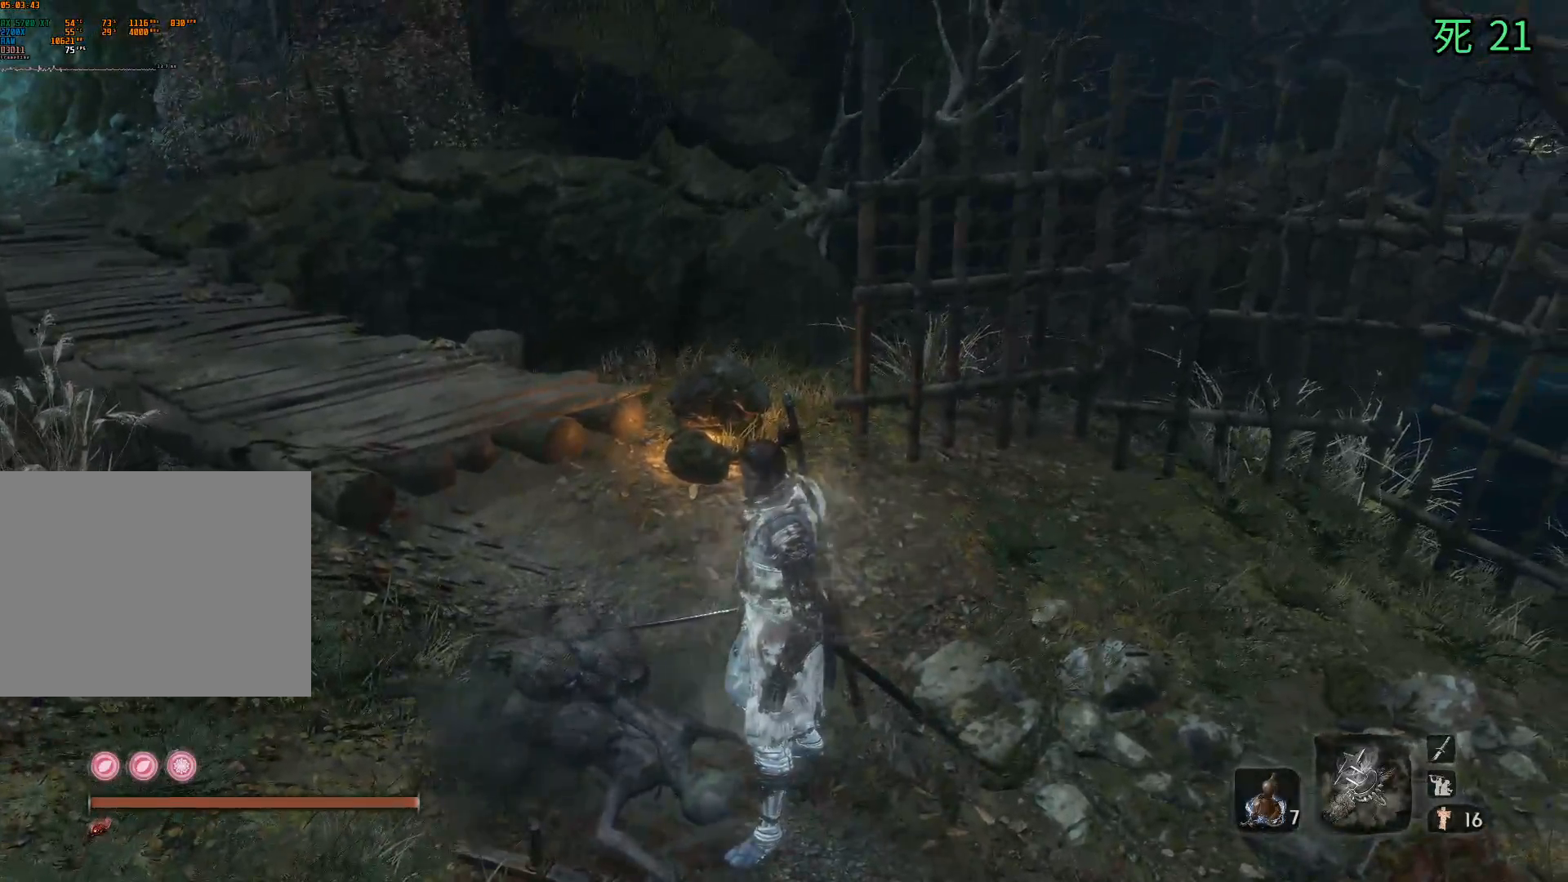
{"buttons": [], "left_stick": "center", "events": [[283, "B", "up"]]}
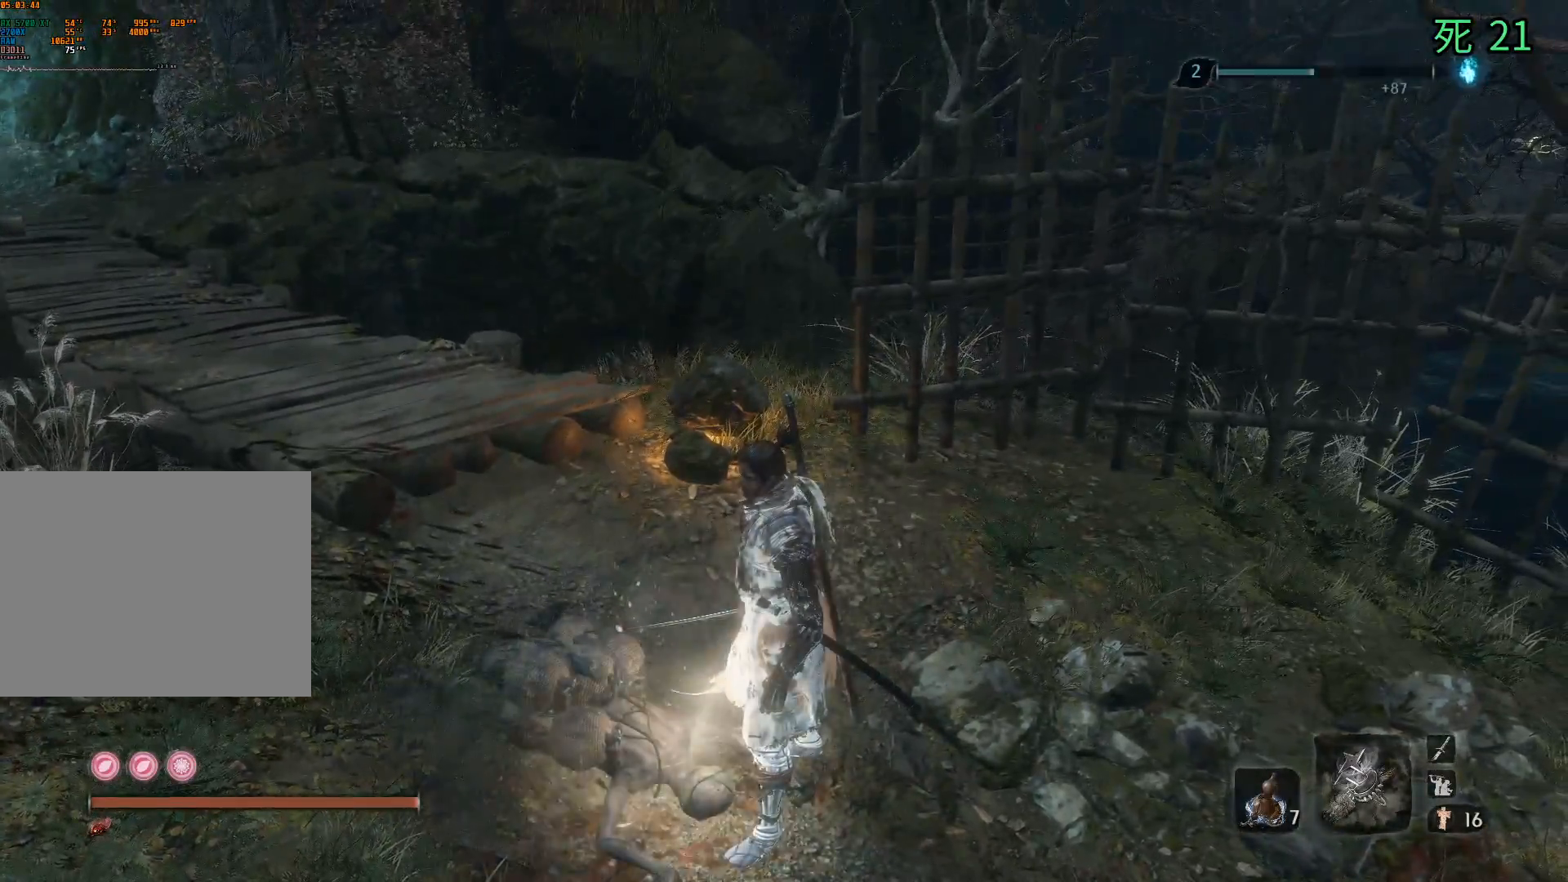
{"buttons": [], "left_stick": "up-left", "events": [[500, "left_stick", "up-left"]]}
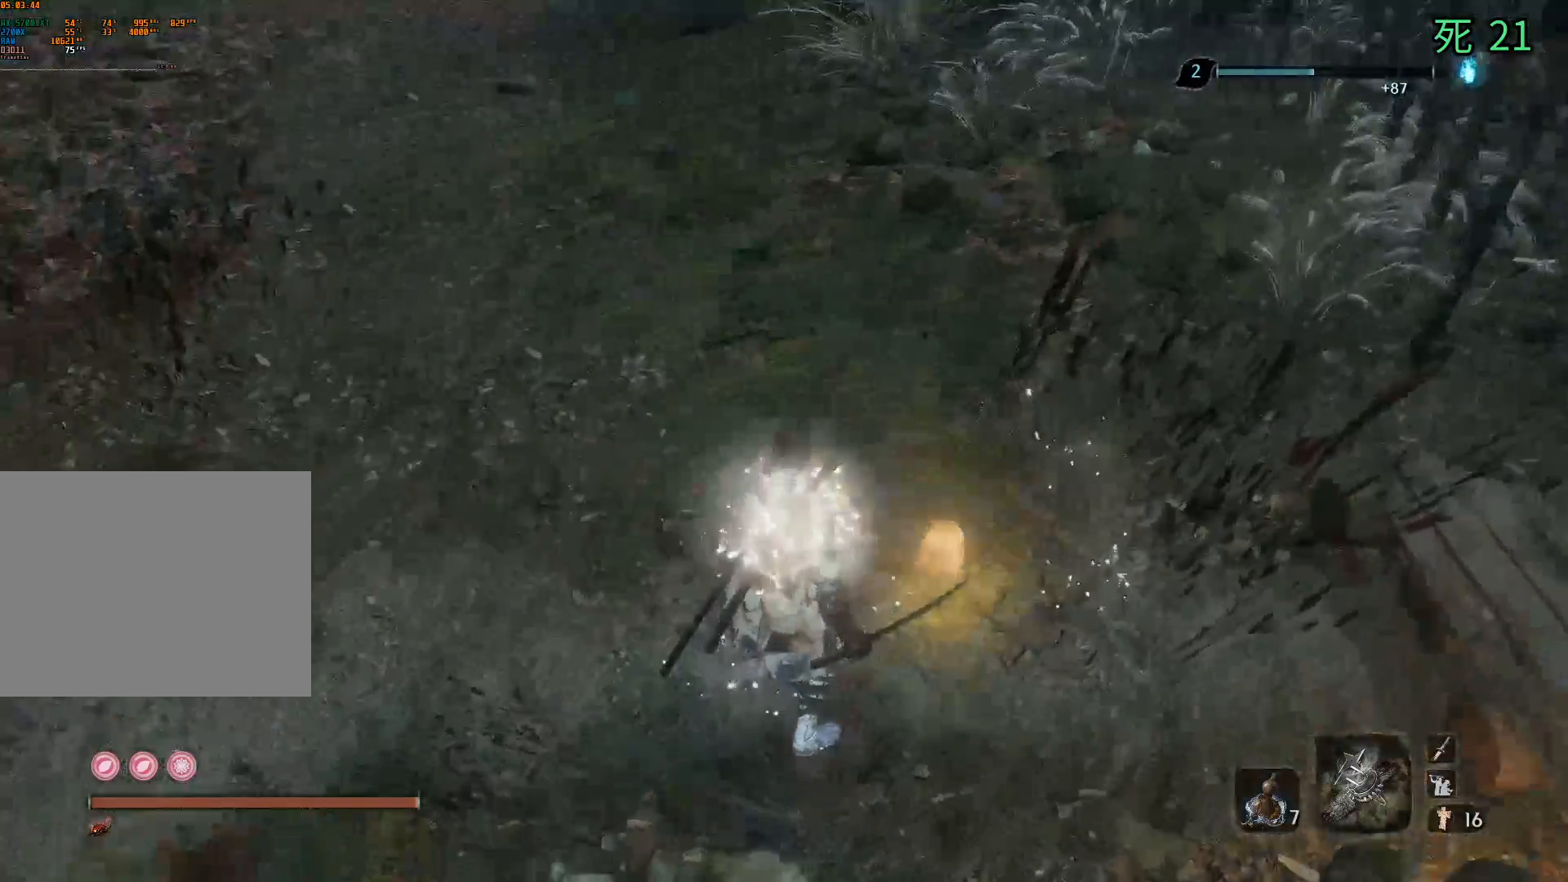
{"buttons": [], "left_stick": "up", "events": [[400, "left_stick", "up"]]}